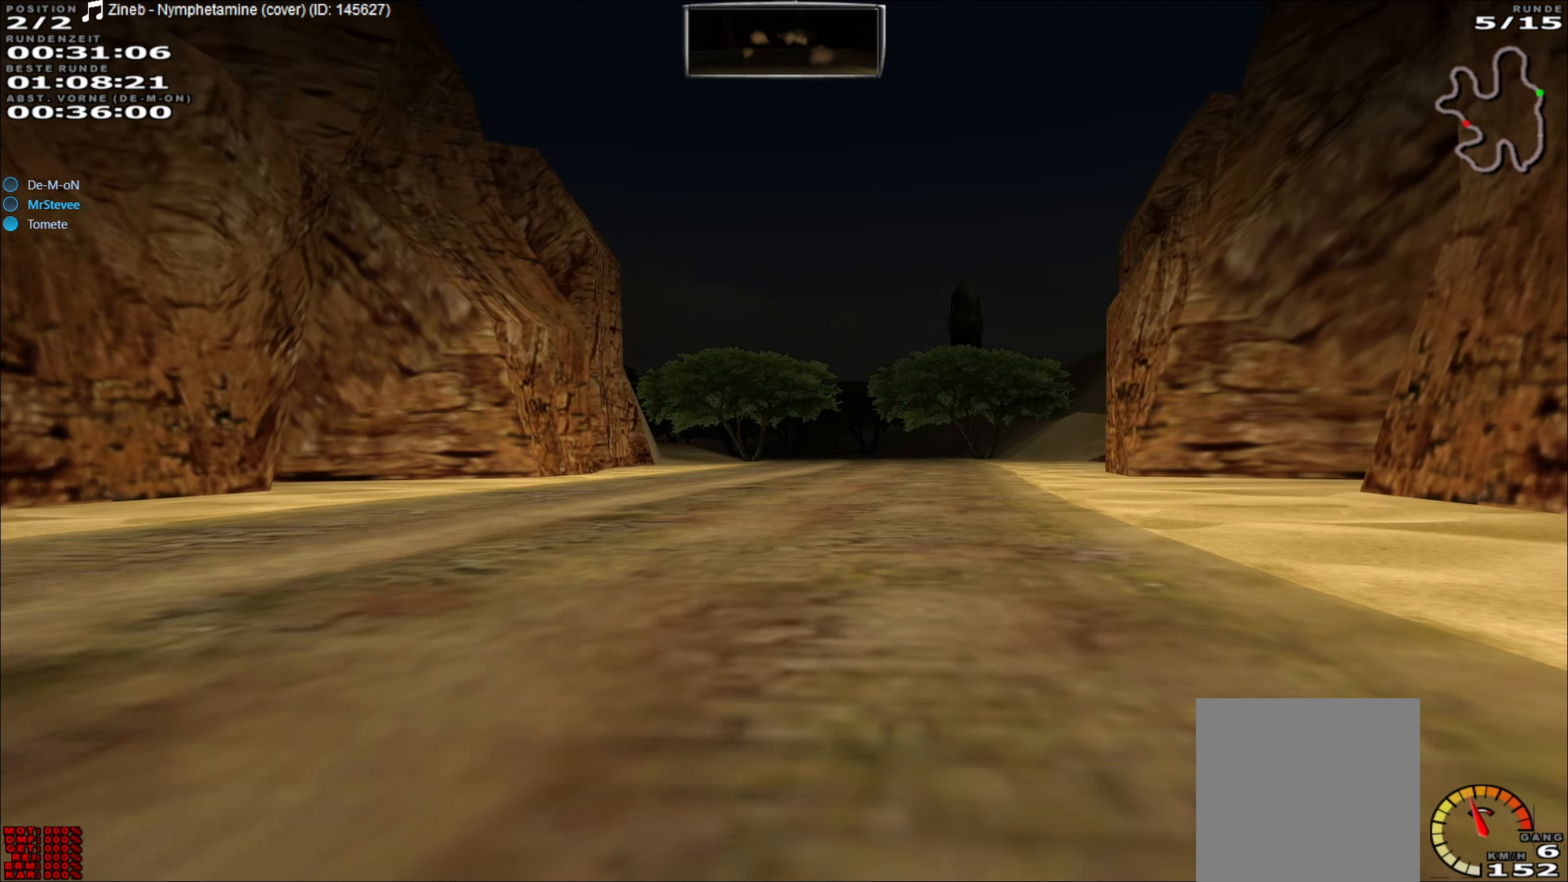
Gameplay with a controller (Xbox layout); each line is a JSON object with the inputs held at the frame after it. "events" lists button and stick changes between this image and that frame as [ms after this image, input, new state], when the widget could be followed in between. Not read: L3 R3 right_stick.
{"buttons": ["R2"], "left_stick": "center", "events": [[133, "left_stick", "center"], [417, "left_stick", "left"], [500, "left_stick", "center"]]}
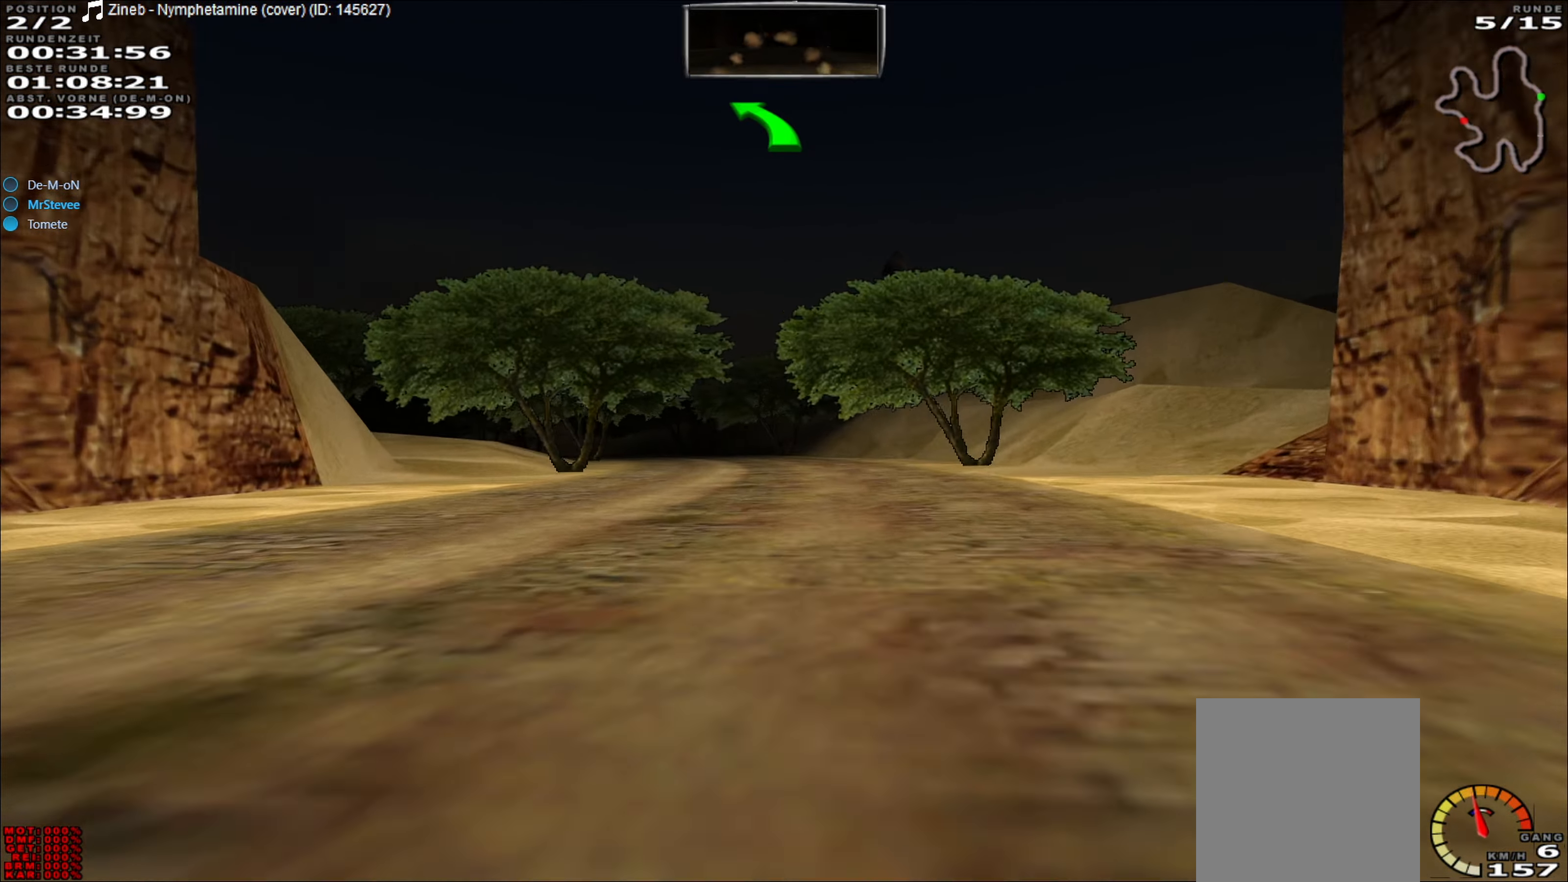
{"buttons": ["R2"], "left_stick": "center", "events": []}
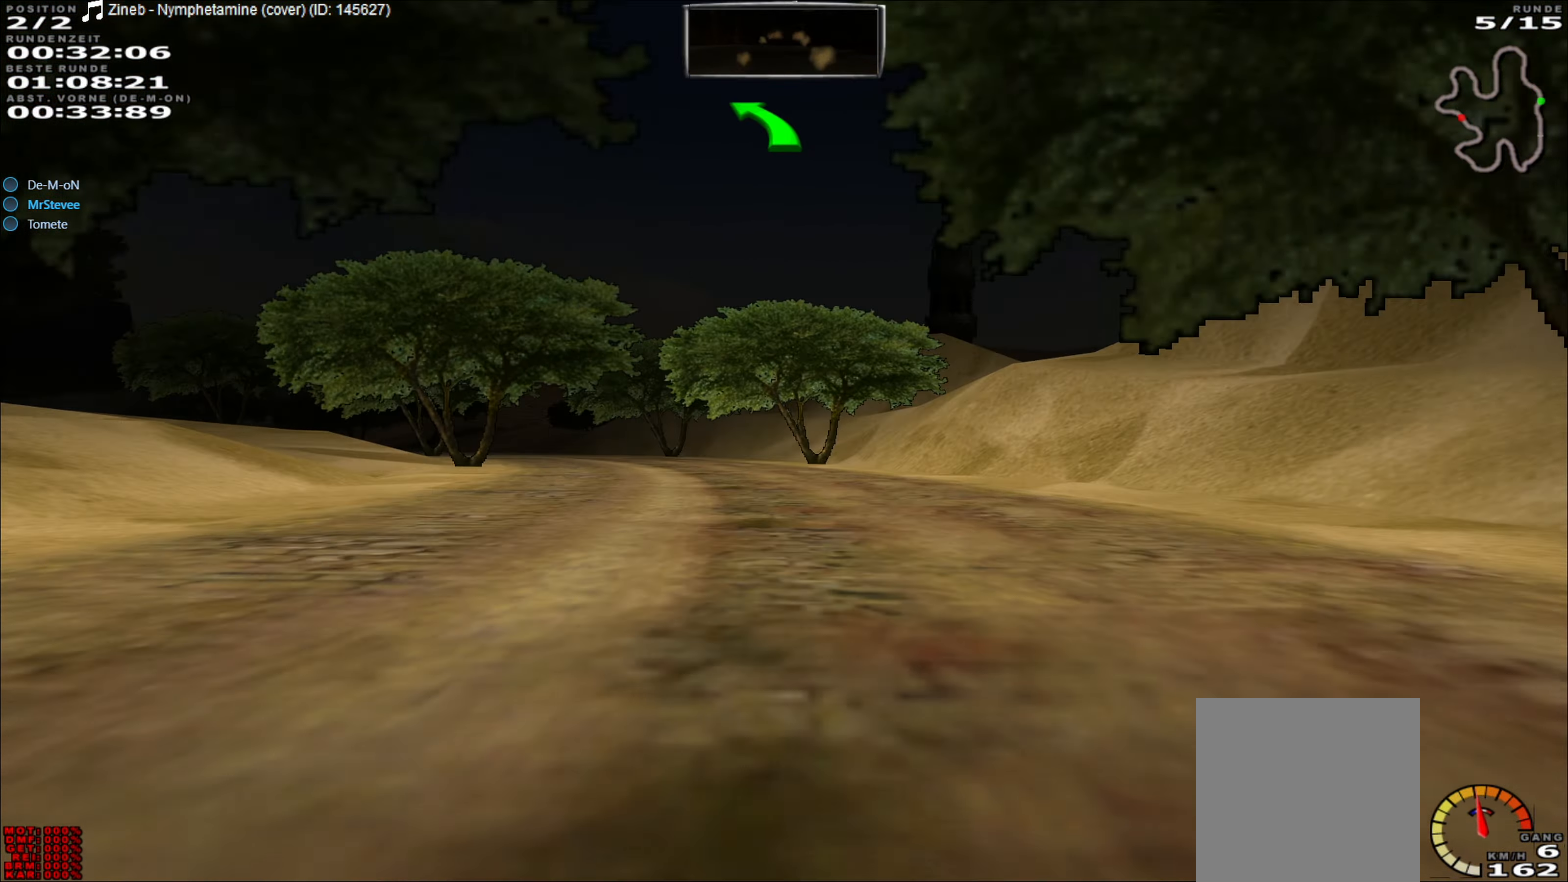
{"buttons": [], "left_stick": "left", "events": [[317, "left_stick", "left"], [500, "R2", "up"]]}
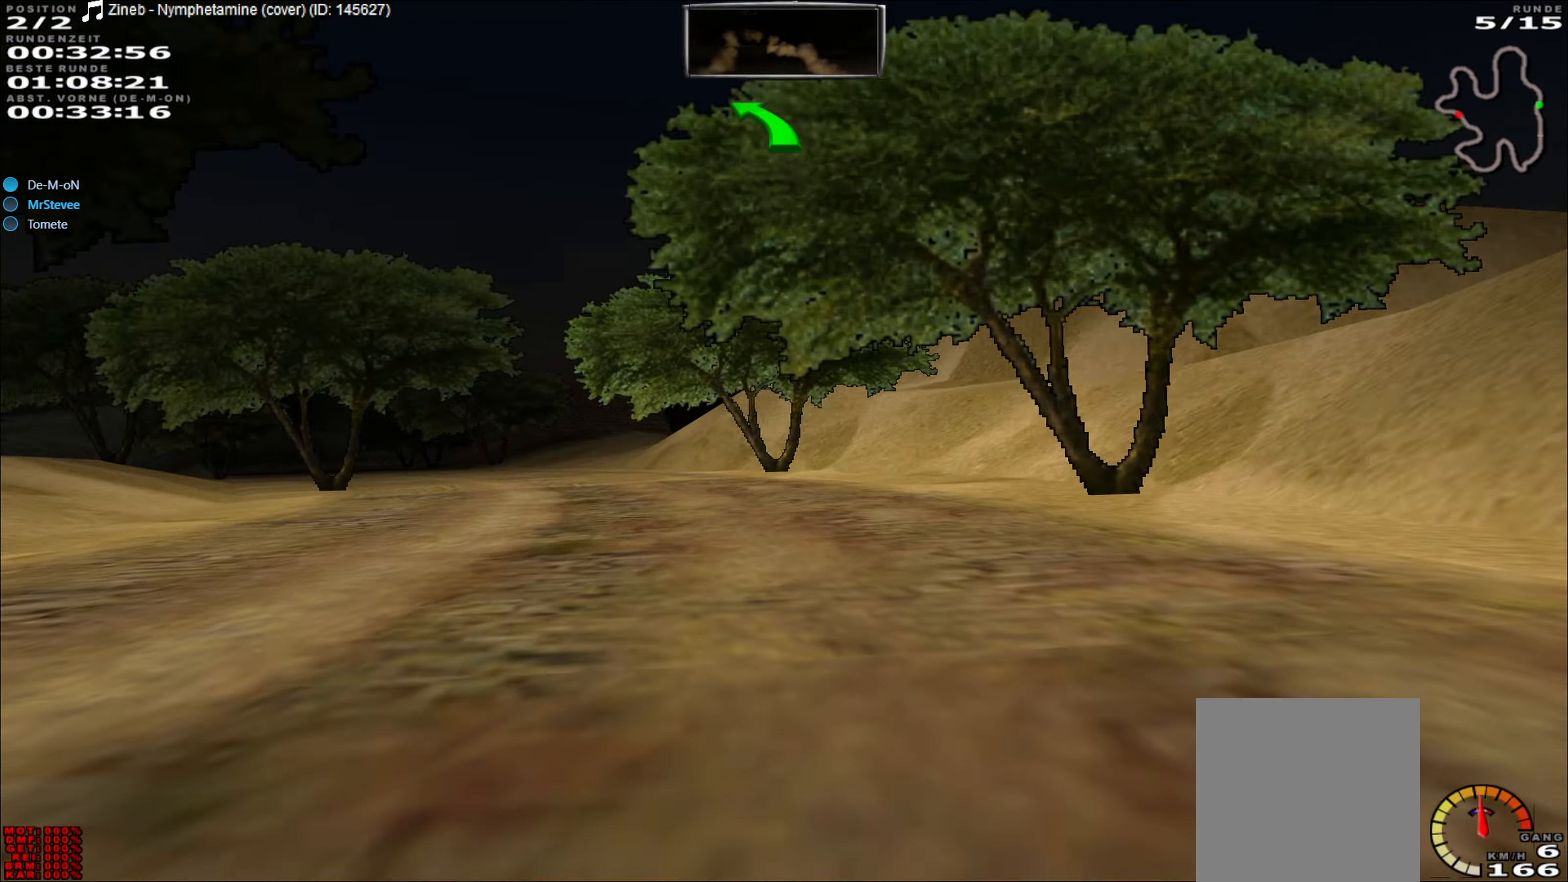
{"buttons": ["R2"], "left_stick": "center", "events": [[150, "R2", "down"], [267, "left_stick", "center"]]}
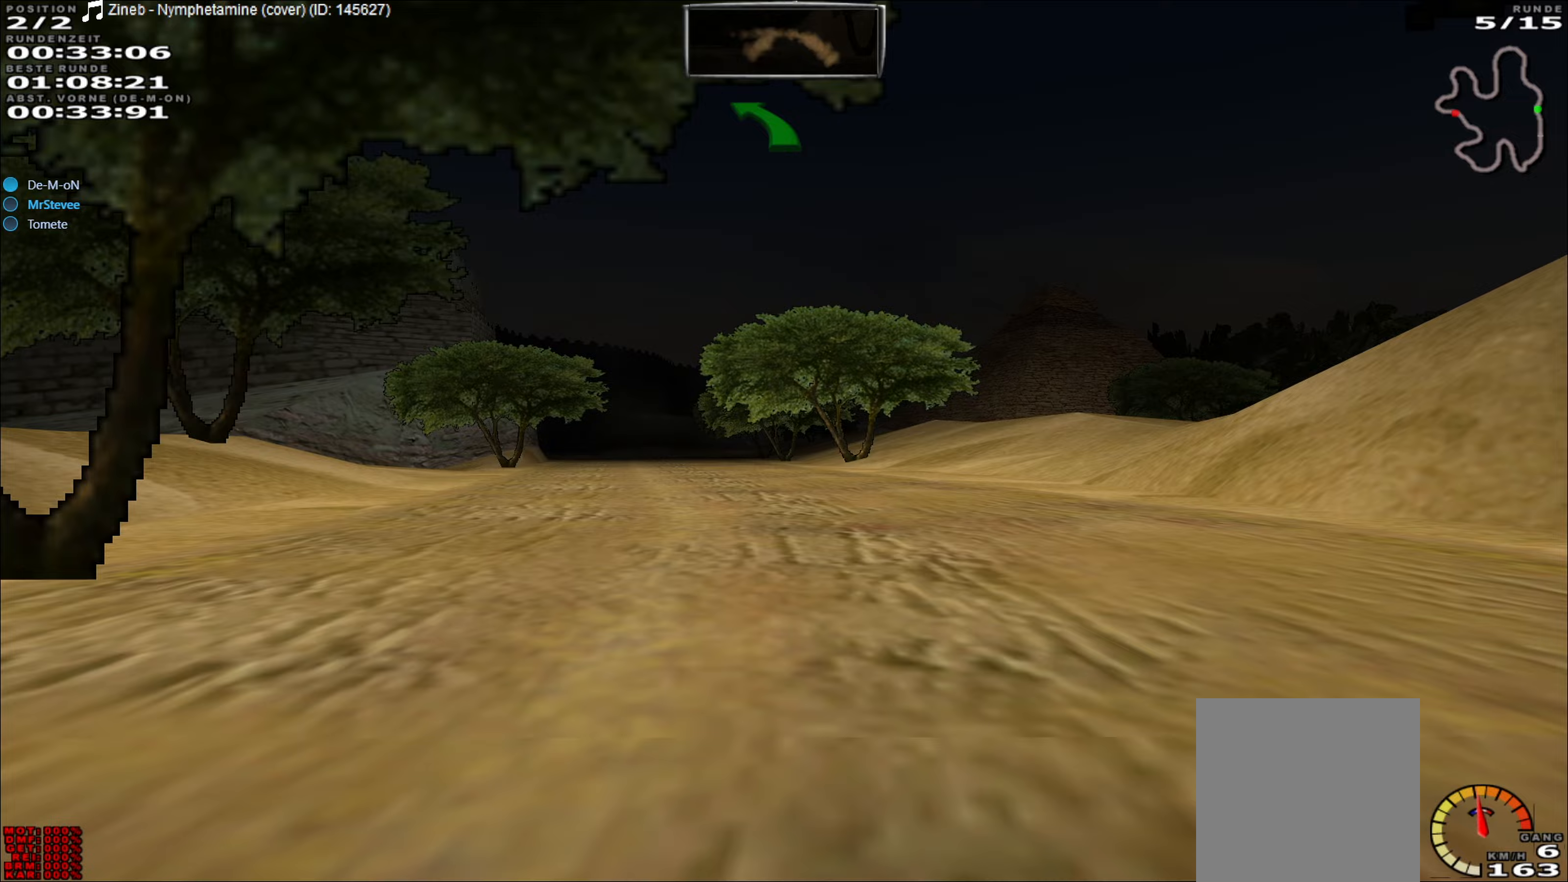
{"buttons": ["R2"], "left_stick": "right", "events": [[17, "left_stick", "left"], [233, "left_stick", "center"], [417, "left_stick", "right"]]}
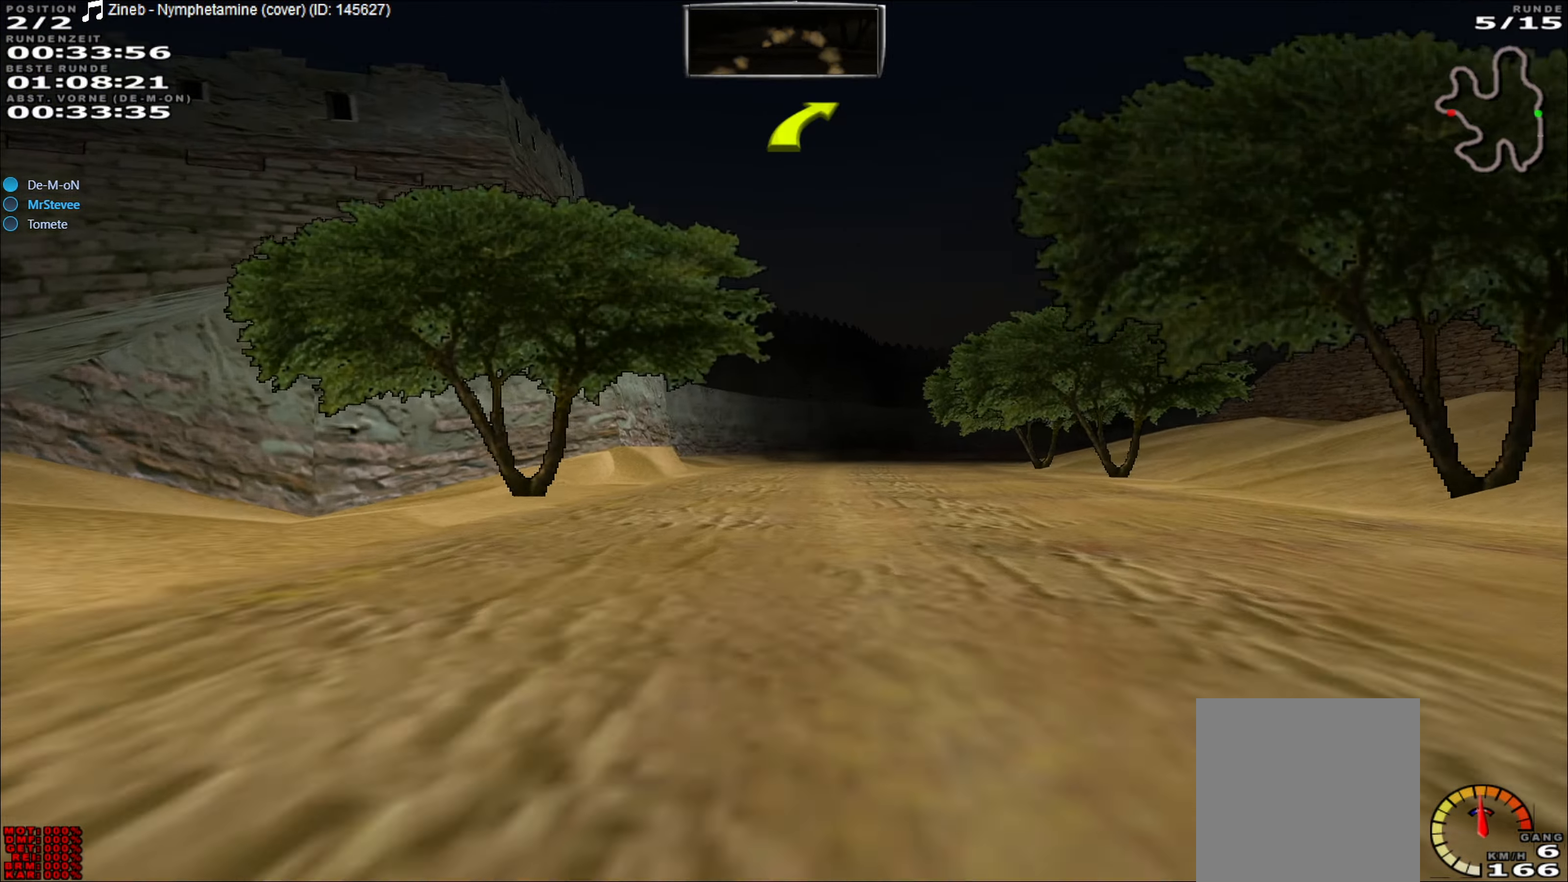
{"buttons": ["R2"], "left_stick": "center", "events": [[33, "left_stick", "center"]]}
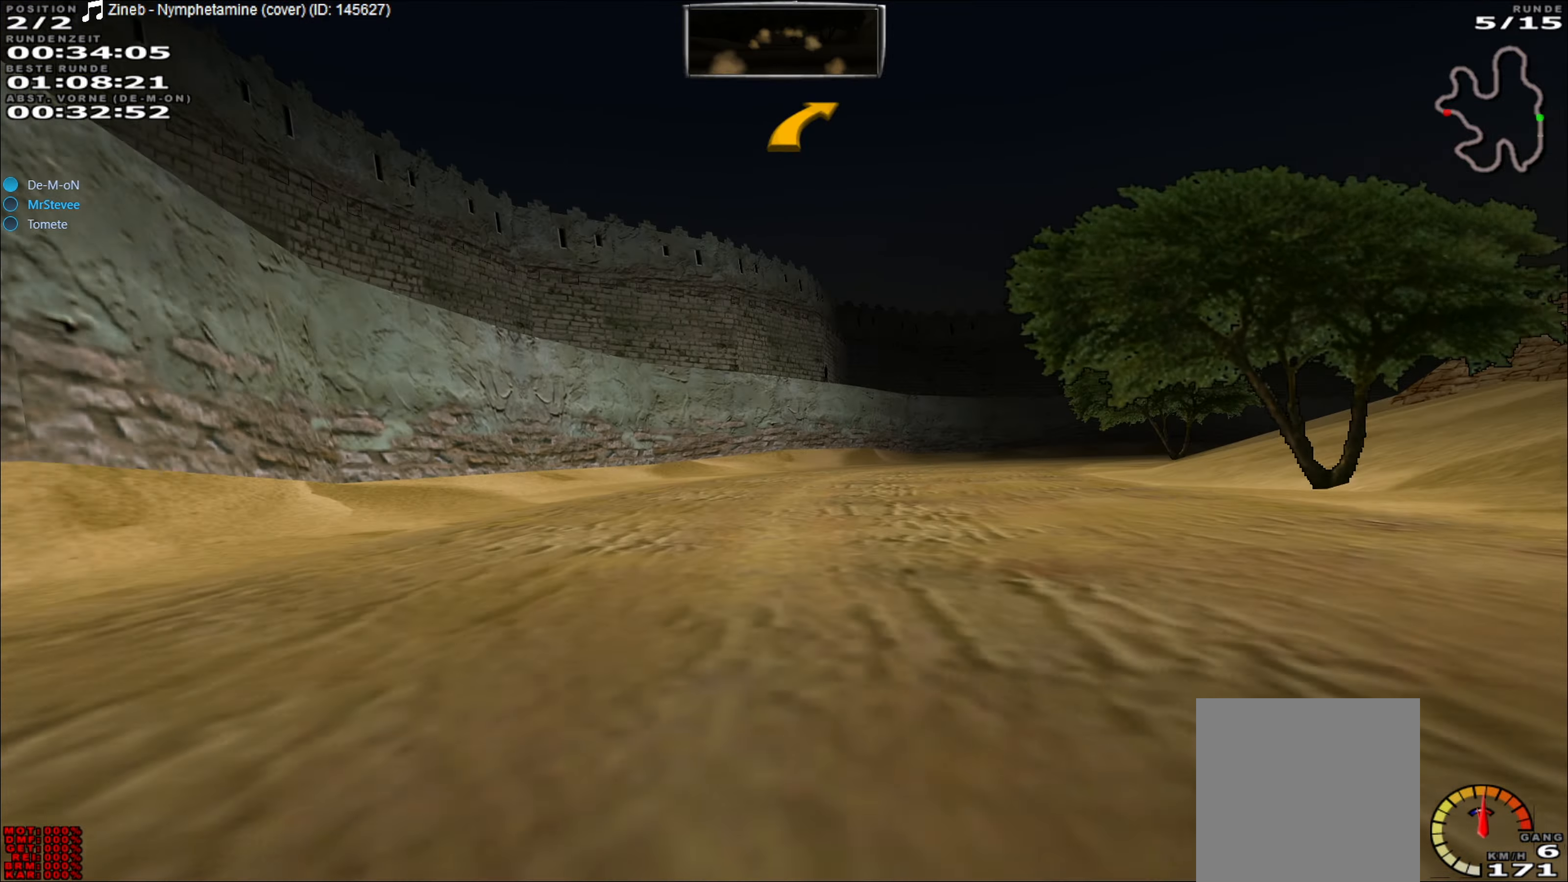
{"buttons": ["R2"], "left_stick": "right", "events": [[117, "left_stick", "right"], [317, "left_stick", "center"], [400, "left_stick", "right"]]}
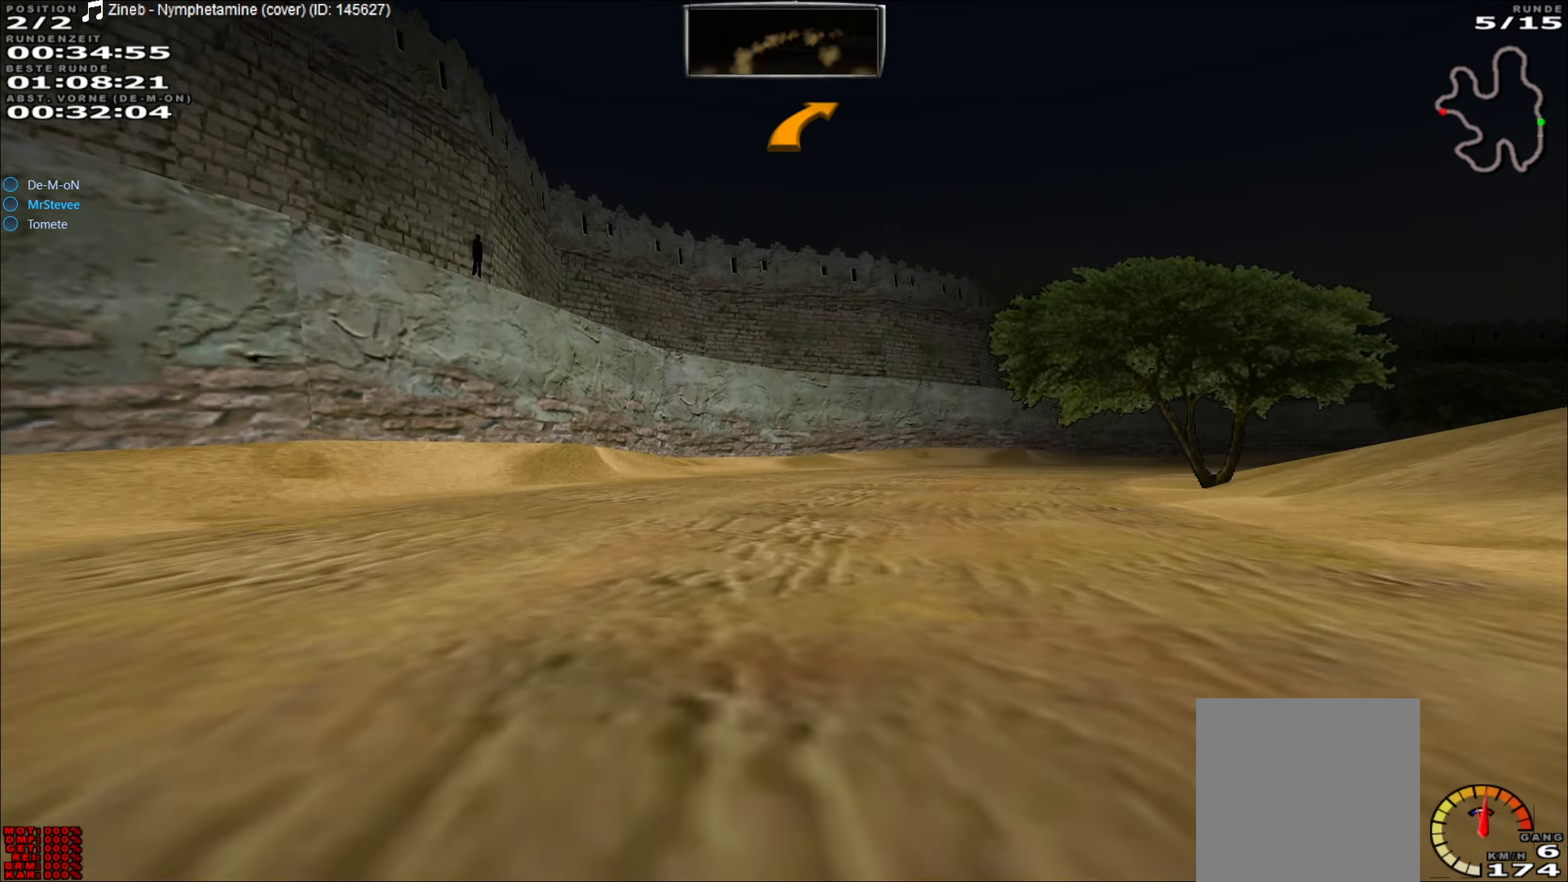
{"buttons": ["L2"], "left_stick": "right", "events": [[33, "left_stick", "center"], [167, "left_stick", "right"], [383, "R2", "up"], [400, "L2", "down"]]}
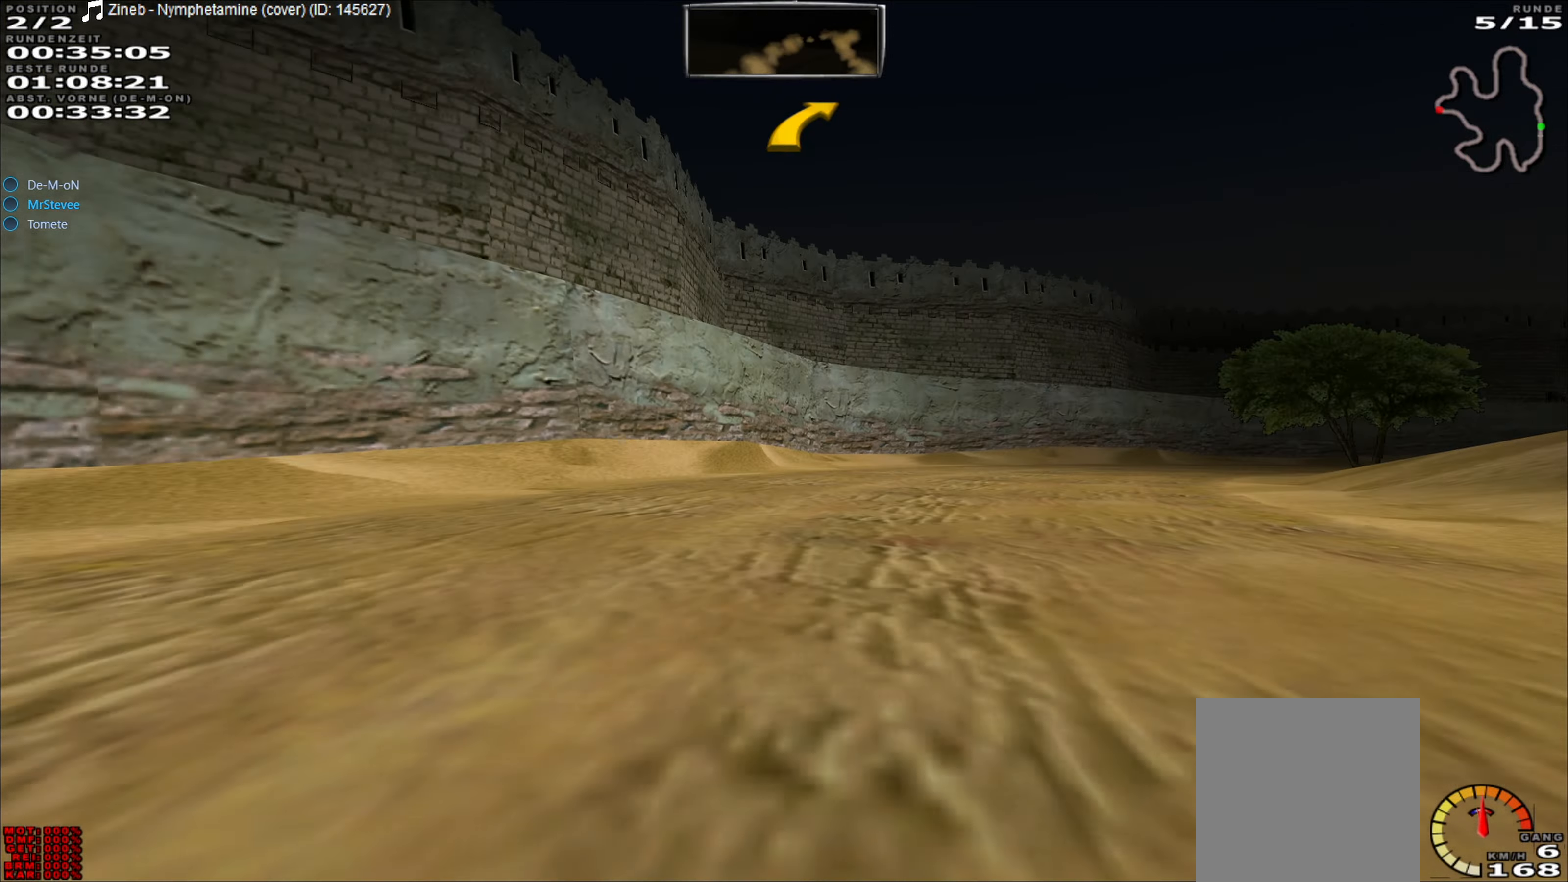
{"buttons": ["R2"], "left_stick": "right", "events": [[33, "L2", "up"], [200, "R2", "down"]]}
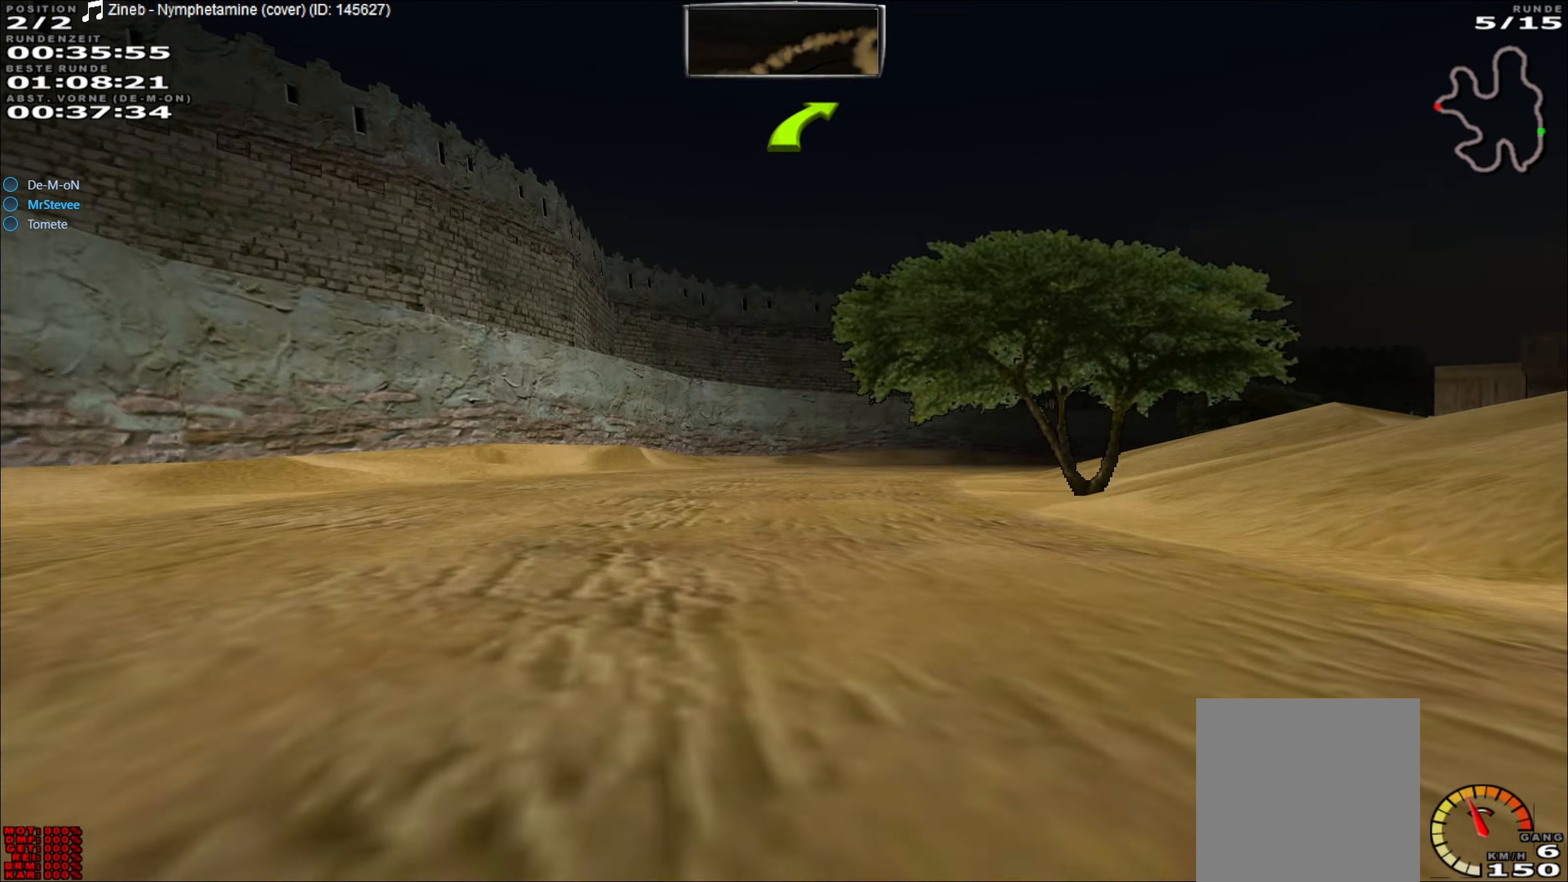
{"buttons": ["R2"], "left_stick": "right", "events": [[67, "left_stick", "center"], [467, "left_stick", "right"]]}
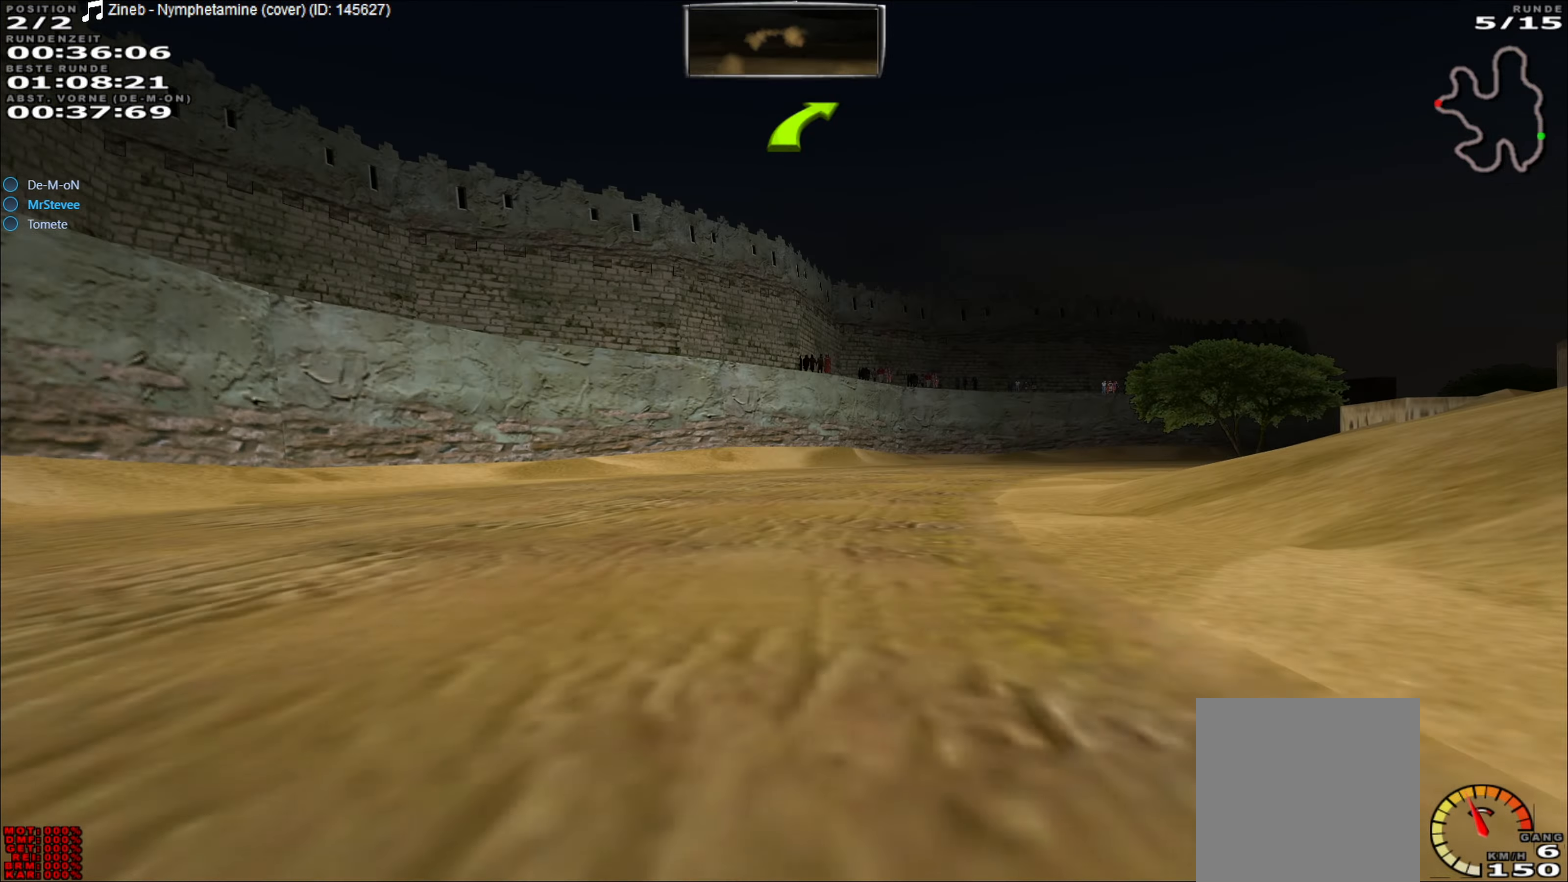
{"buttons": ["R2"], "left_stick": "center", "events": [[250, "left_stick", "center"]]}
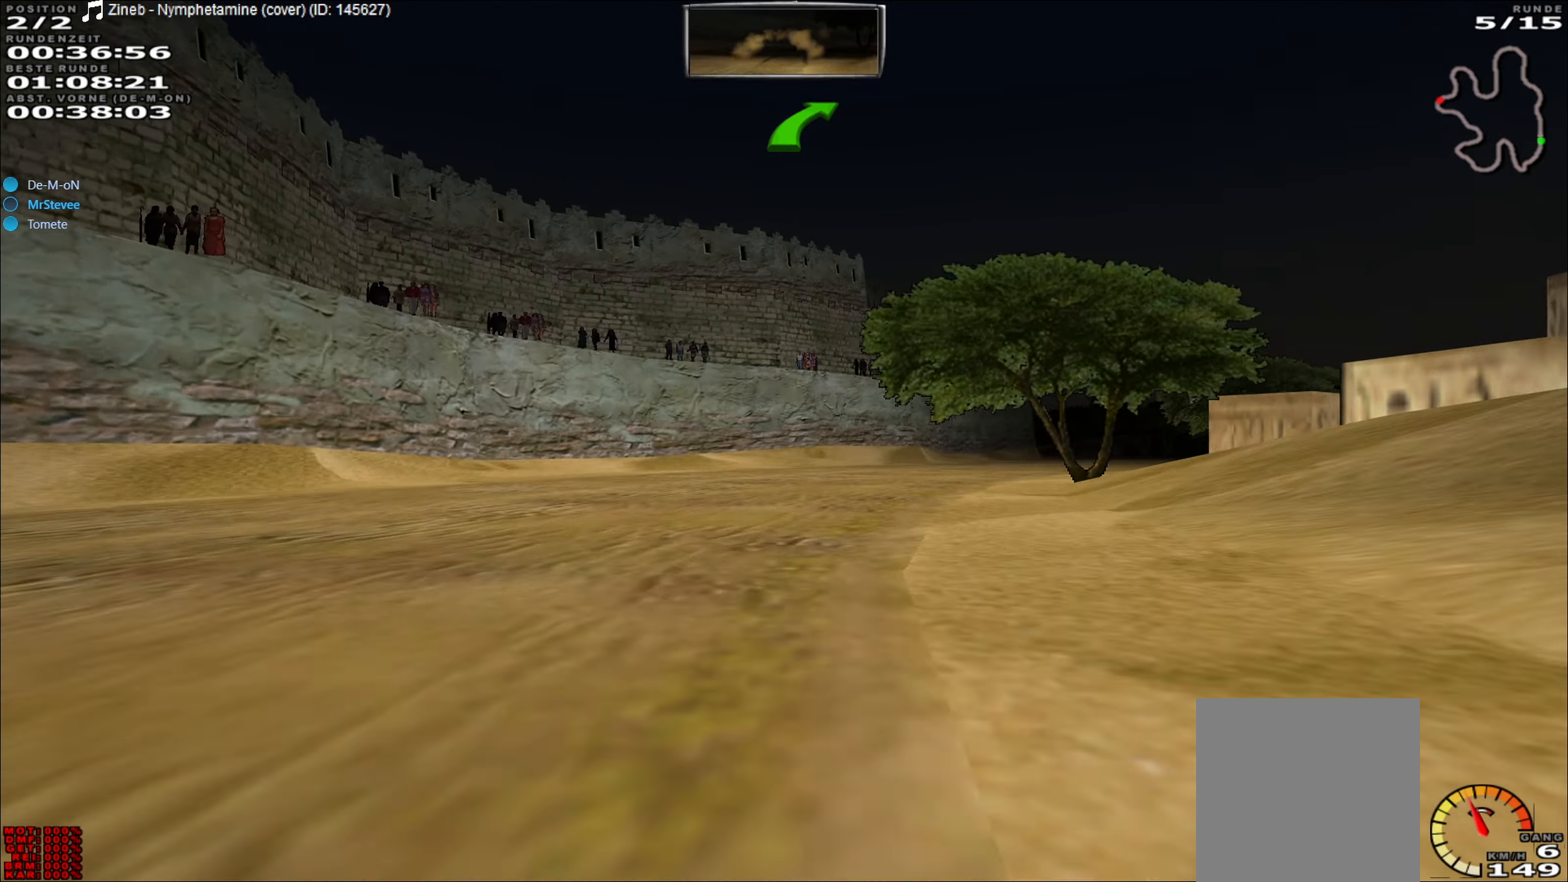
{"buttons": ["R2"], "left_stick": "center", "events": [[83, "left_stick", "right"], [400, "left_stick", "center"]]}
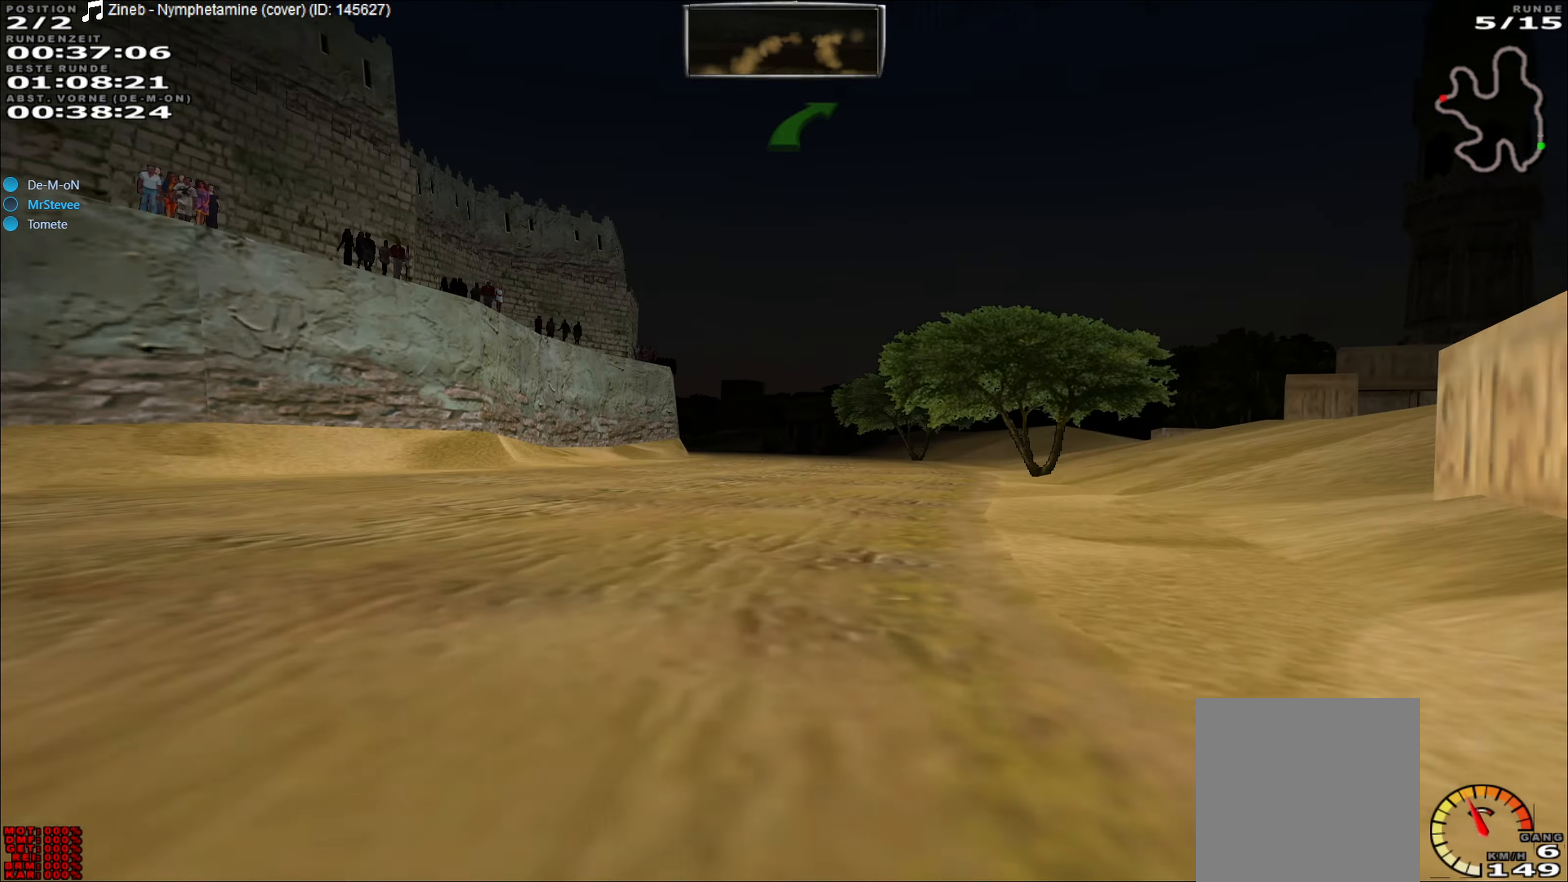
{"buttons": ["R2"], "left_stick": "center", "events": []}
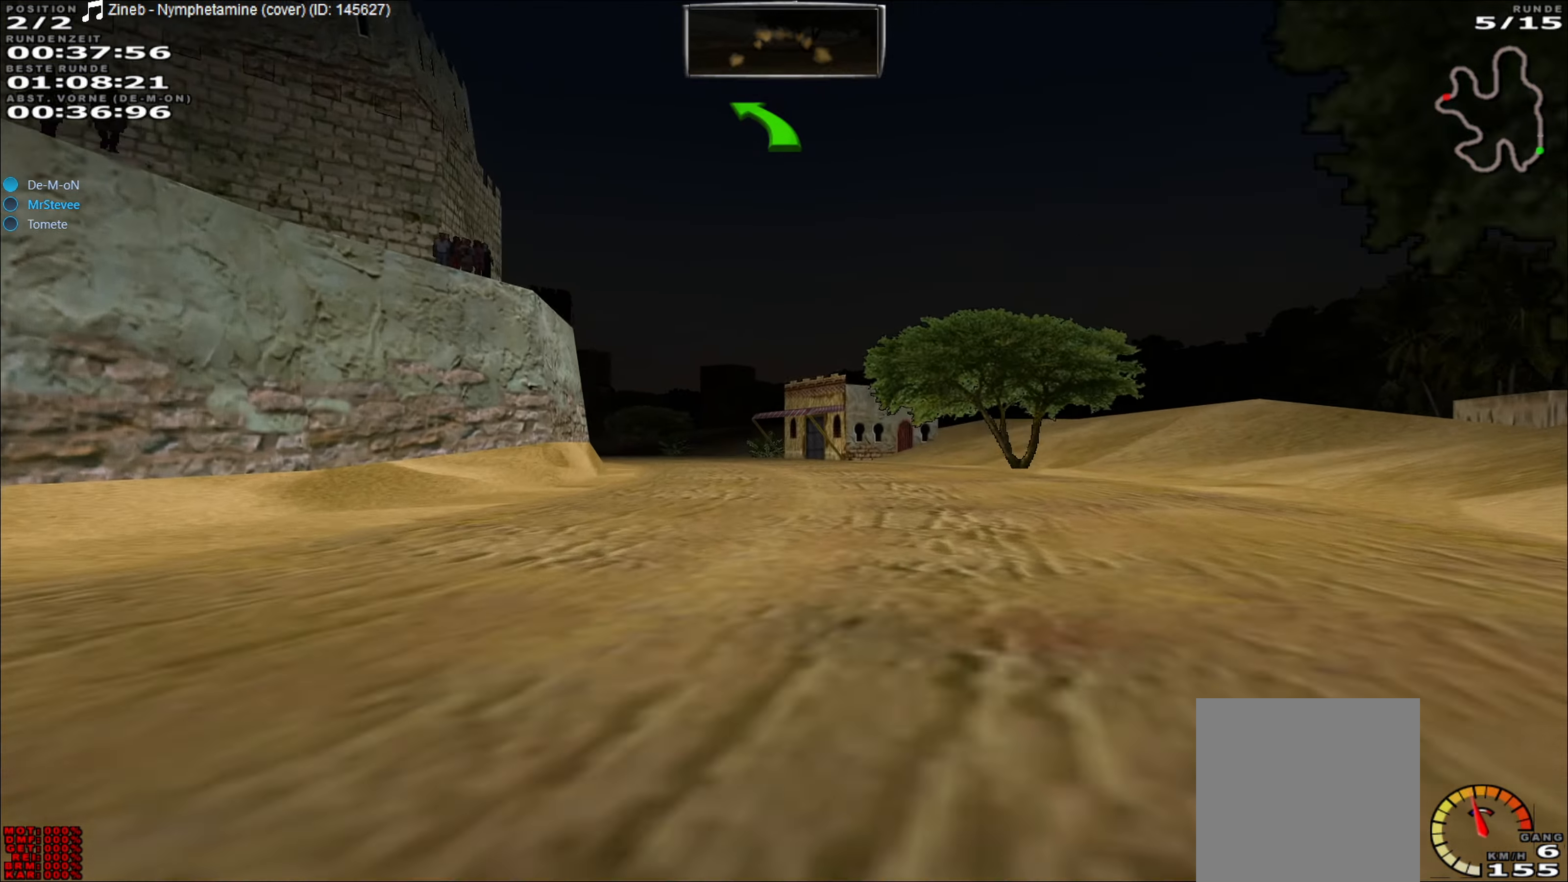
{"buttons": ["R2"], "left_stick": "left", "events": [[300, "left_stick", "left"]]}
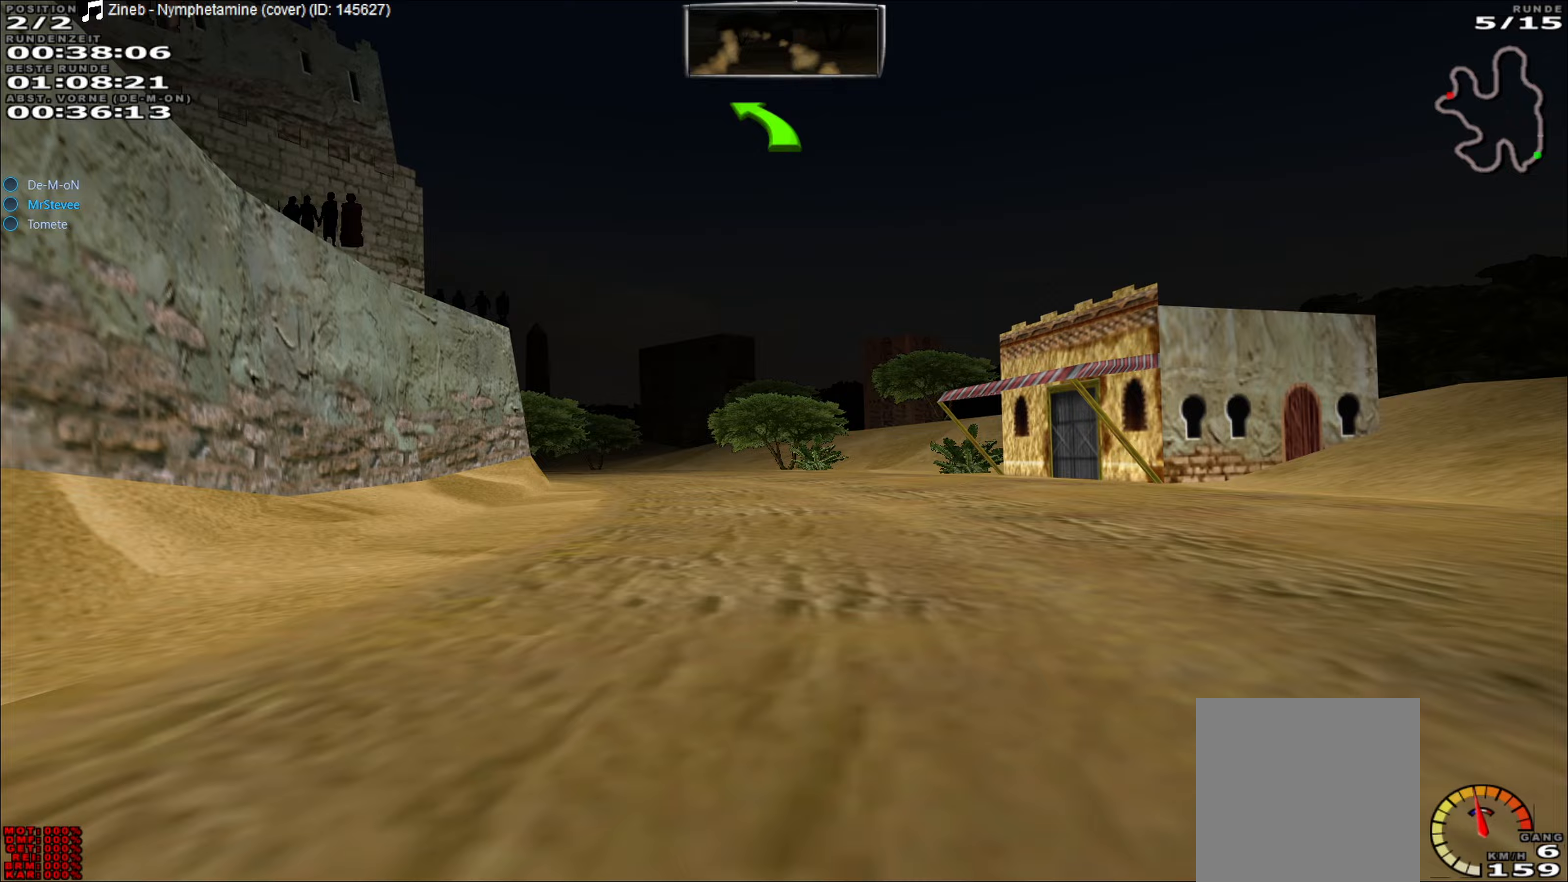
{"buttons": ["R2"], "left_stick": "center", "events": [[167, "left_stick", "center"]]}
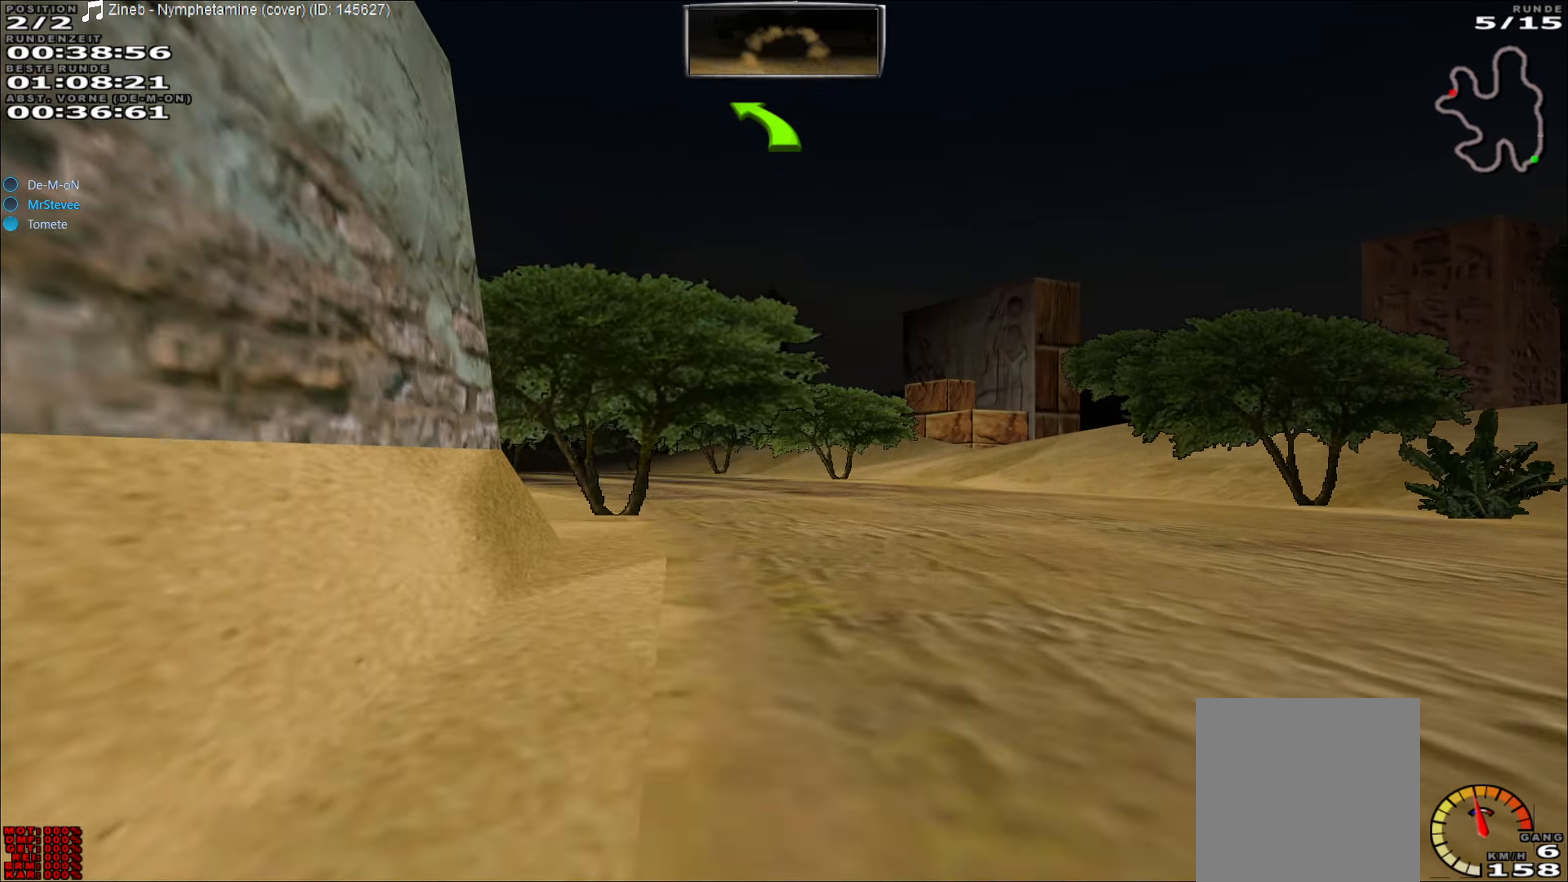
{"buttons": ["R2"], "left_stick": "left", "events": [[17, "left_stick", "left"], [150, "left_stick", "center"], [233, "left_stick", "left"]]}
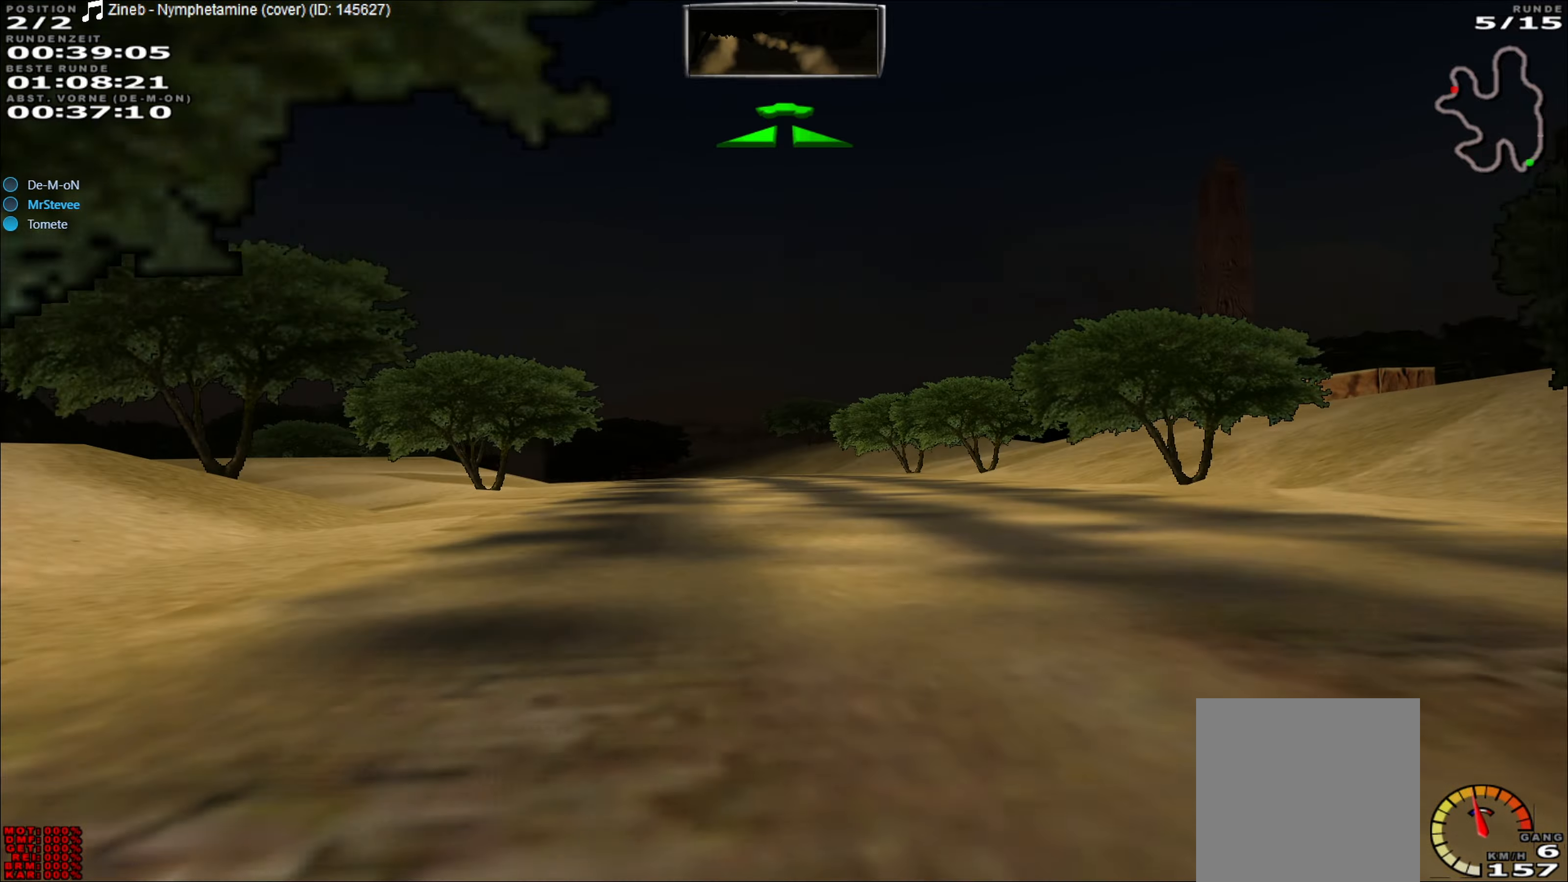
{"buttons": ["R2"], "left_stick": "left", "events": [[33, "left_stick", "center"], [417, "left_stick", "left"]]}
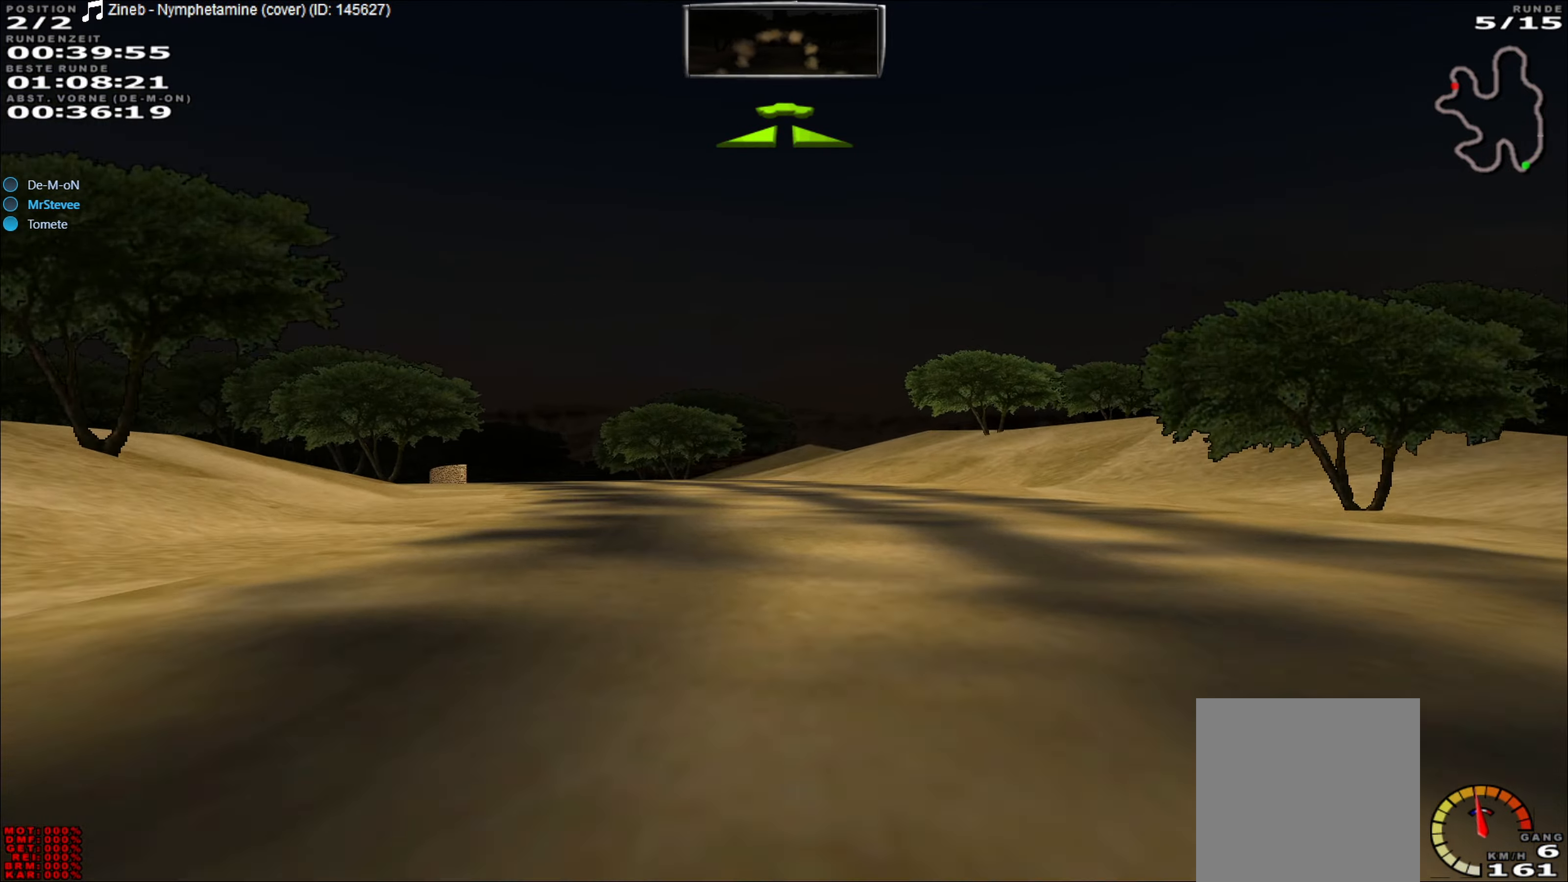
{"buttons": ["R2"], "left_stick": "center", "events": [[133, "left_stick", "center"], [333, "left_stick", "left"], [483, "left_stick", "center"]]}
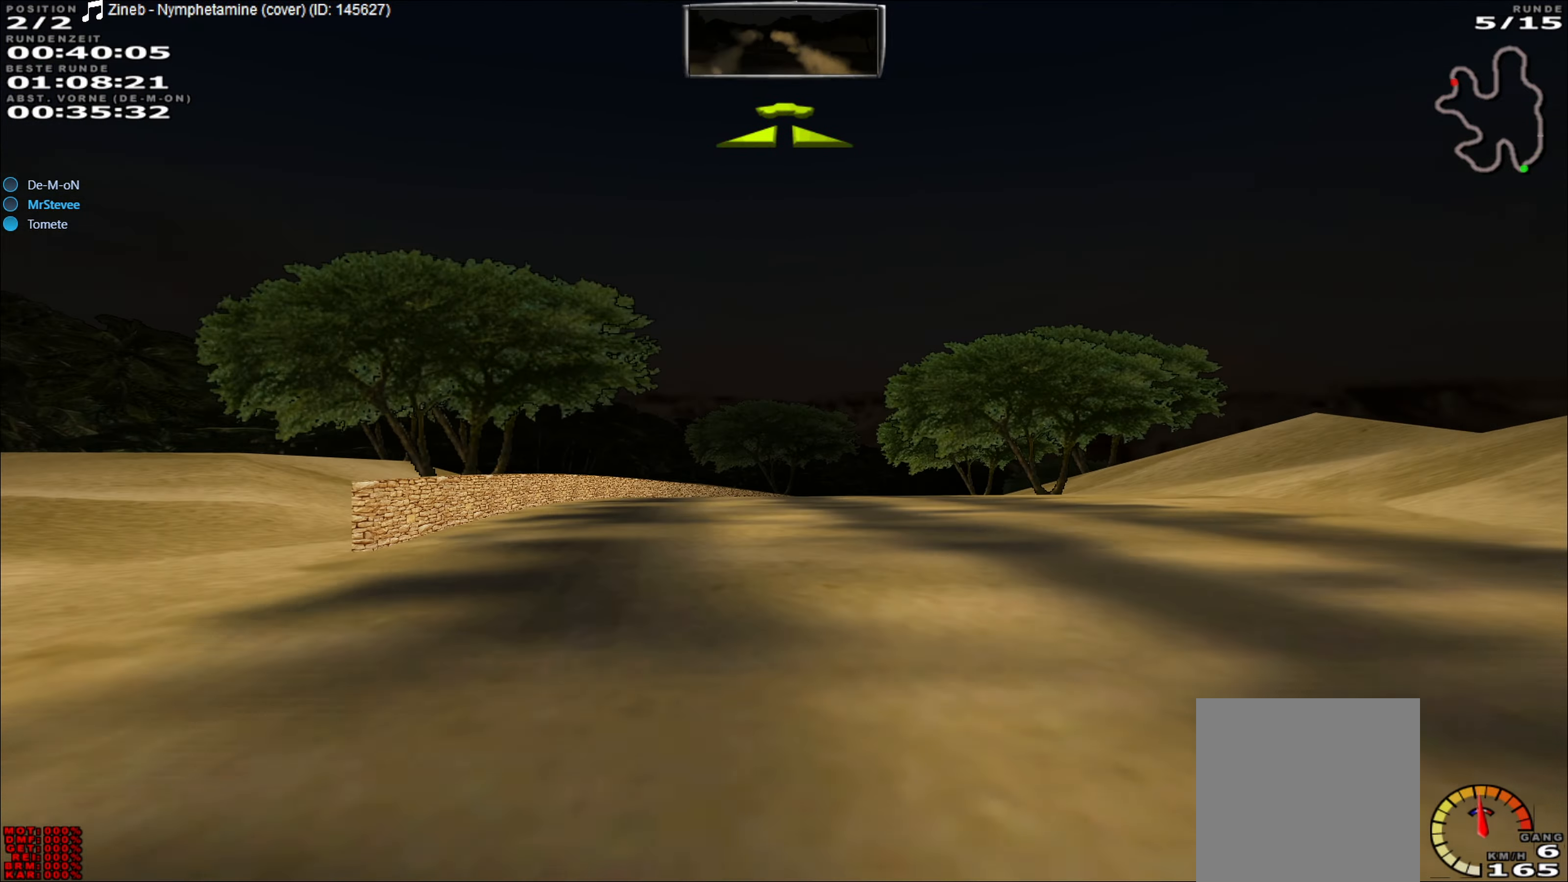
{"buttons": ["R2"], "left_stick": "center", "events": [[217, "left_stick", "right"], [400, "left_stick", "center"]]}
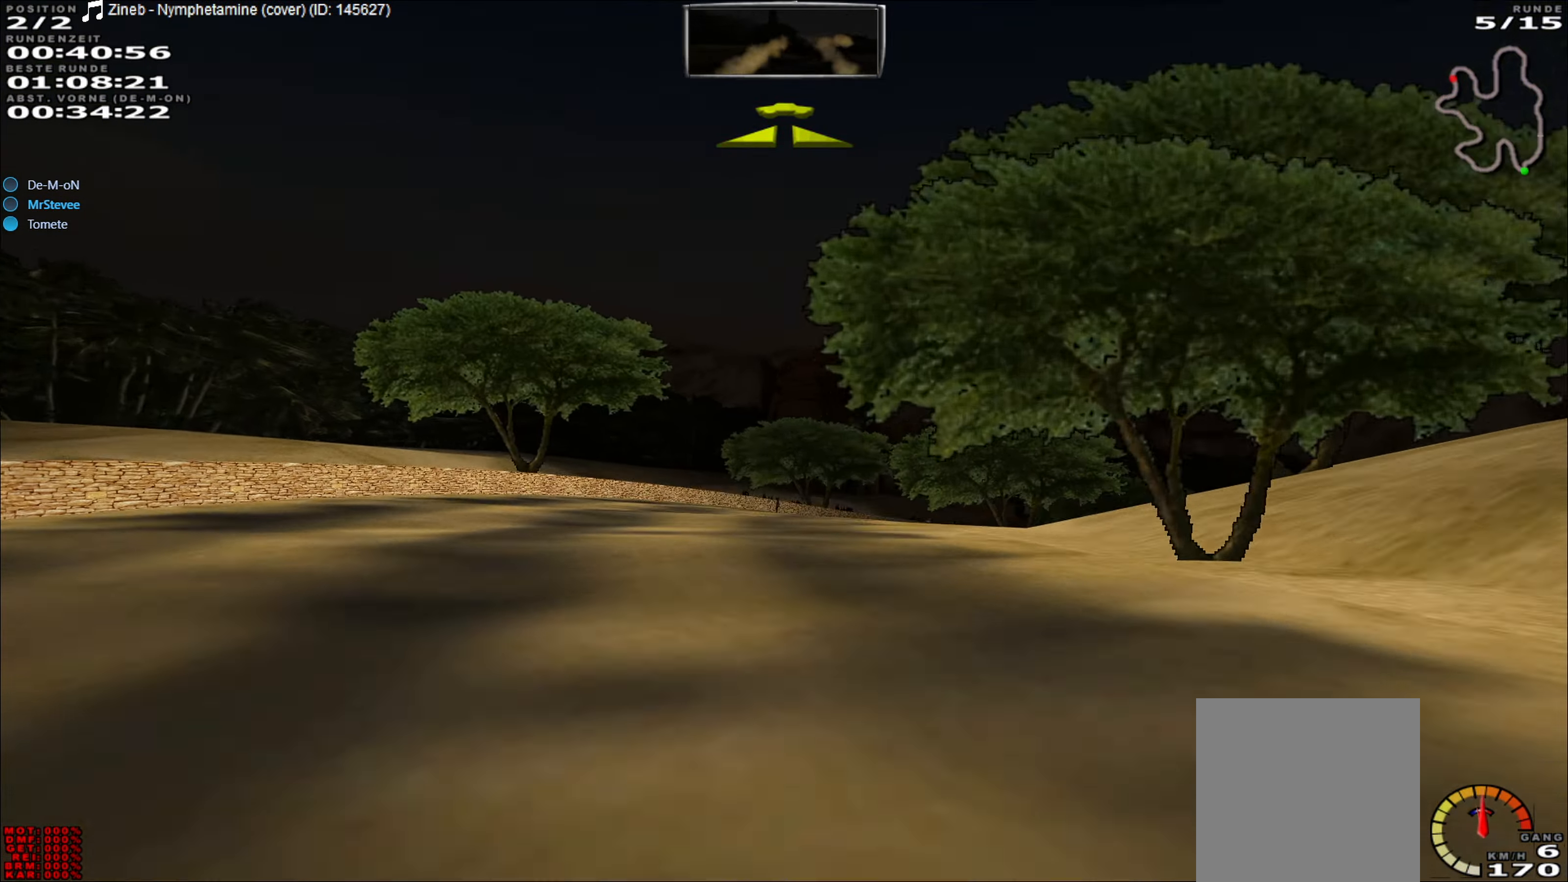
{"buttons": ["R2"], "left_stick": "right", "events": [[200, "left_stick", "right"]]}
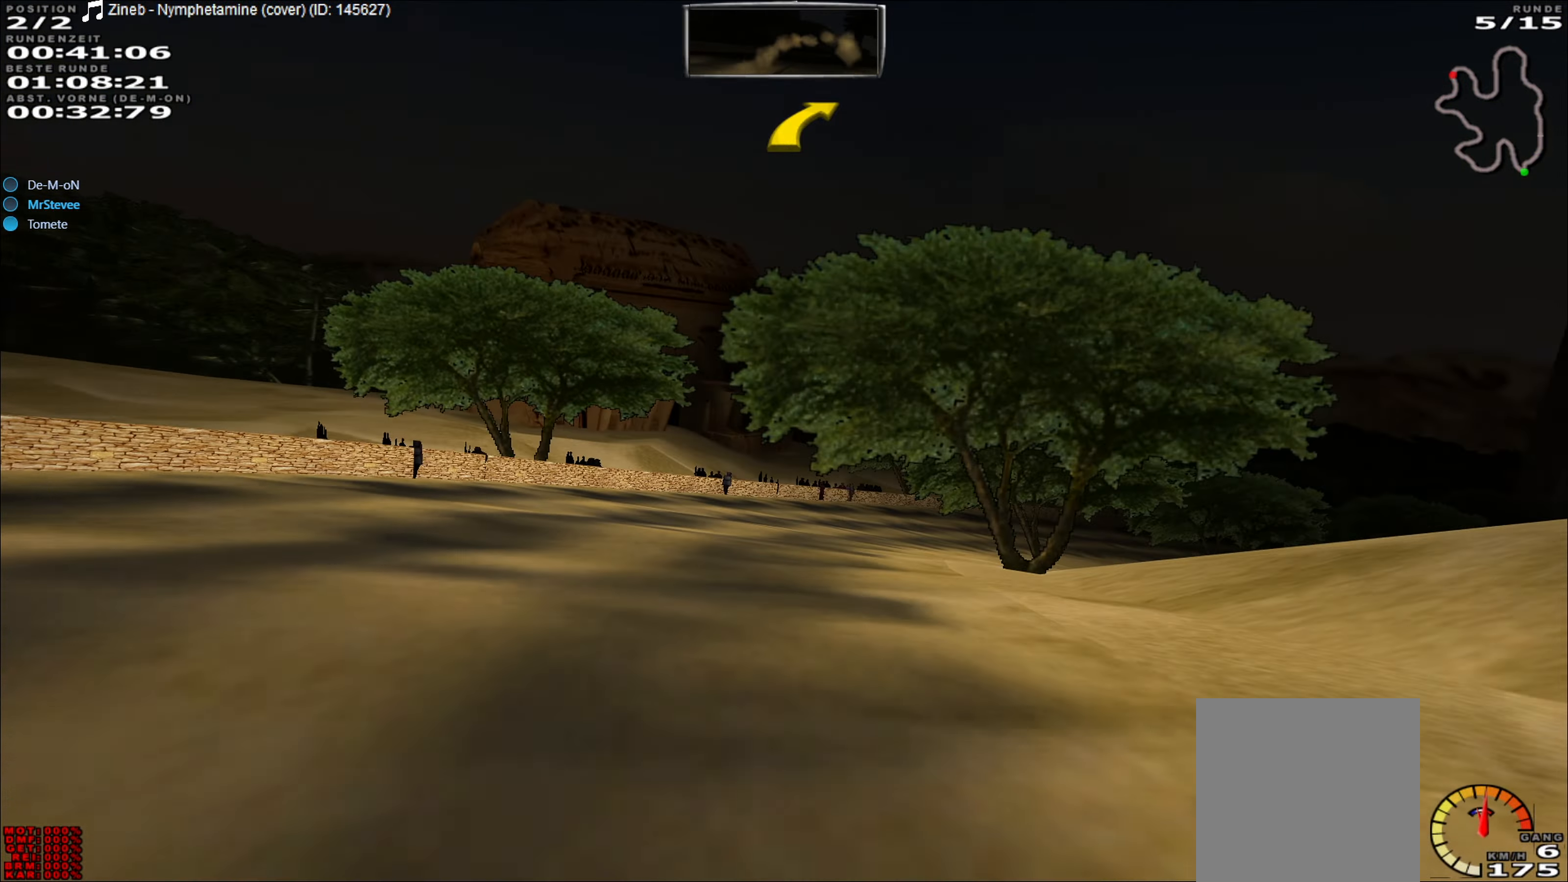
{"buttons": [], "left_stick": "right", "events": [[17, "left_stick", "center"], [300, "left_stick", "right"], [450, "R2", "up"]]}
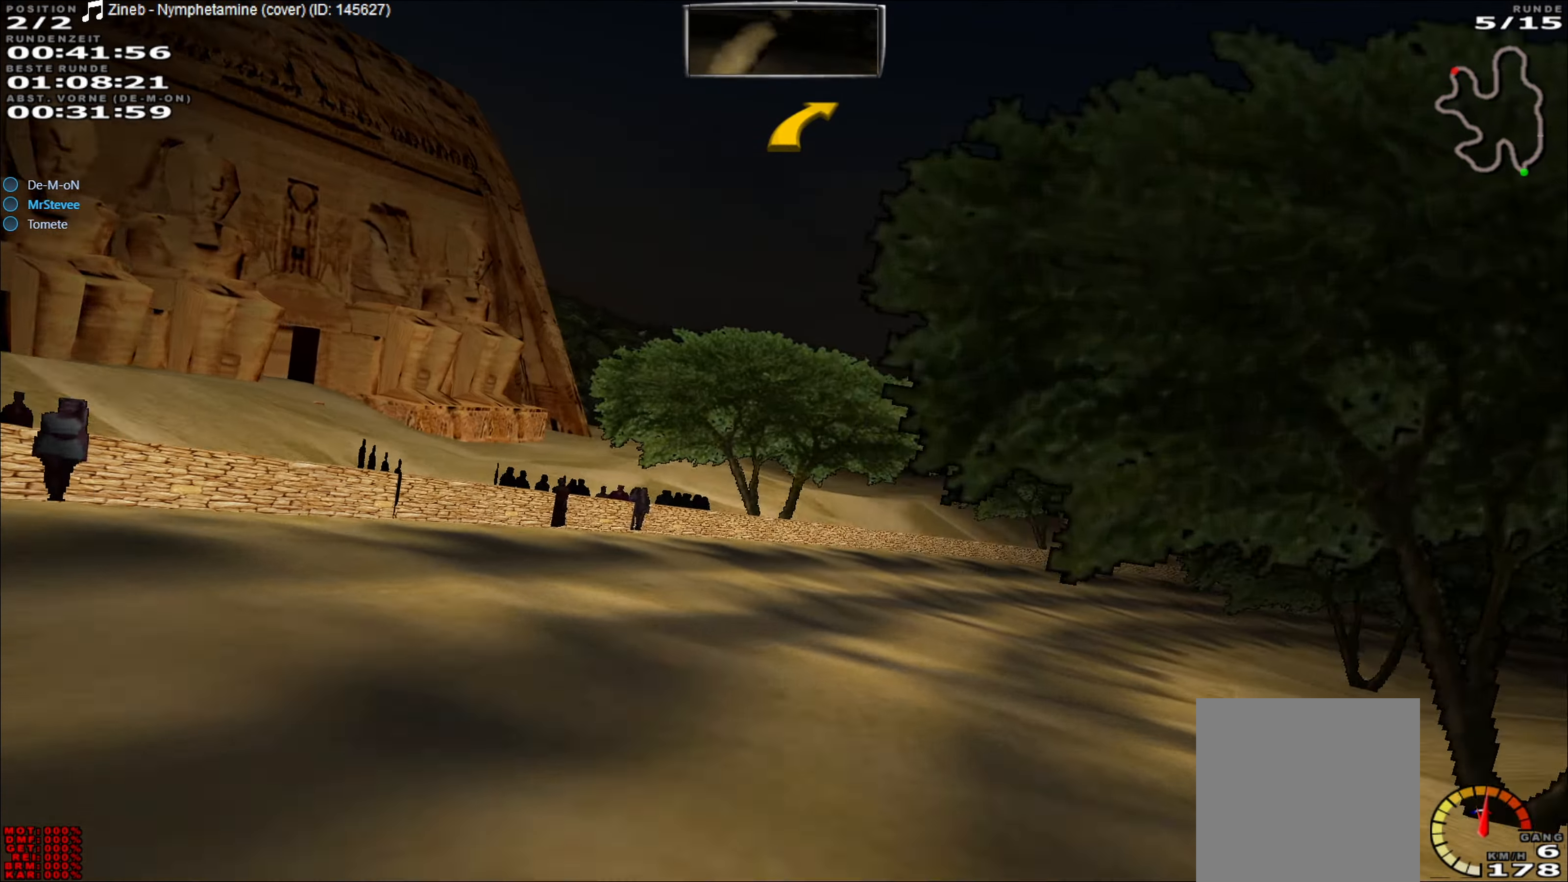
{"buttons": ["R2"], "left_stick": "right", "events": [[133, "L2", "down"], [233, "L2", "up"], [383, "R2", "down"]]}
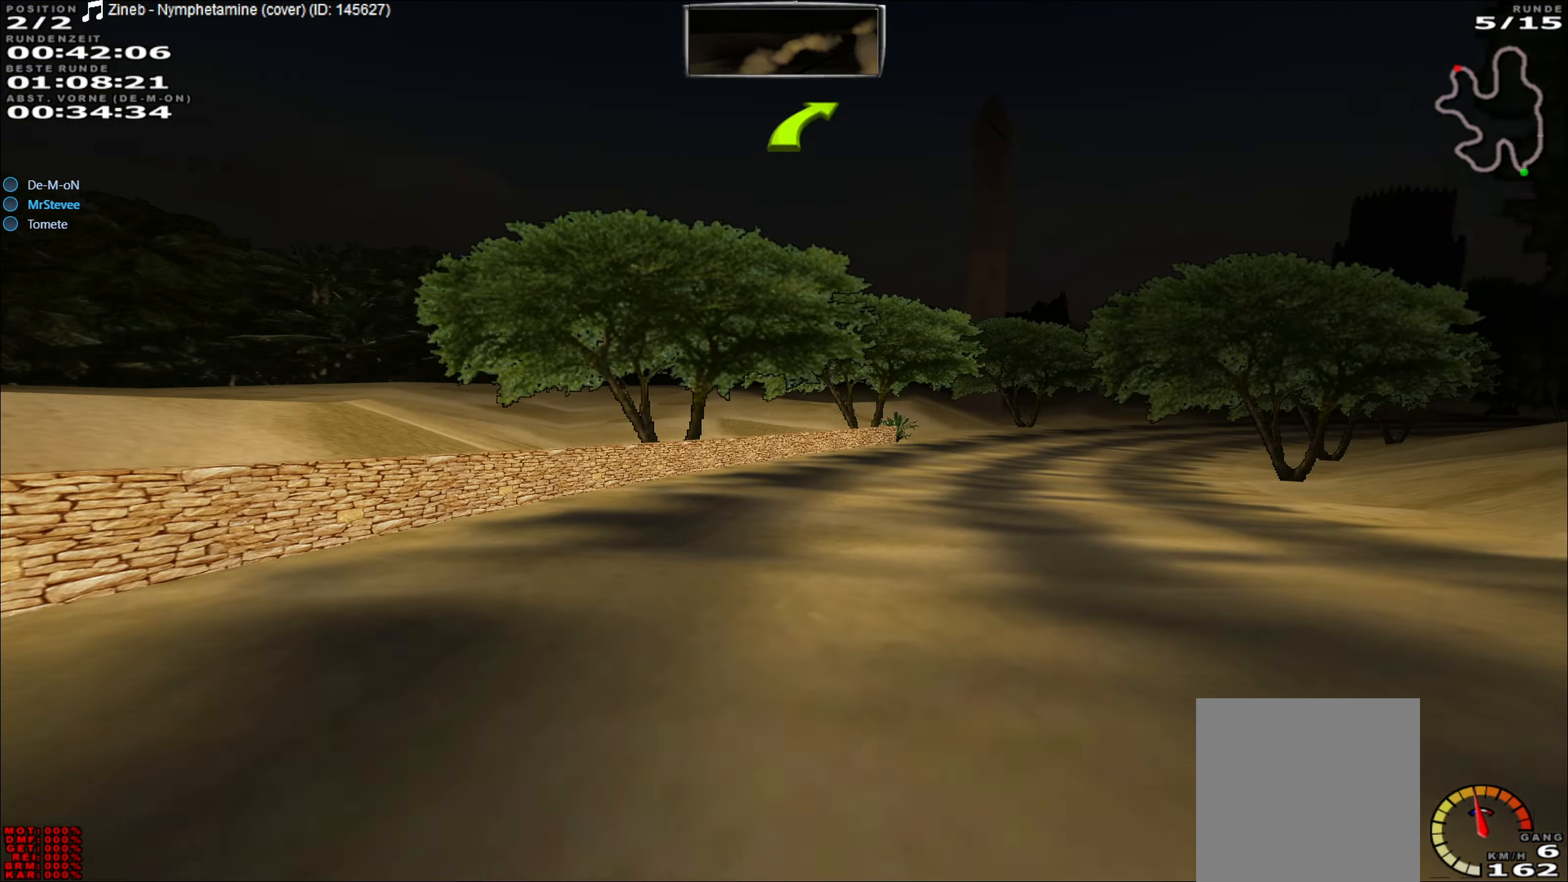
{"buttons": ["R2"], "left_stick": "right", "events": []}
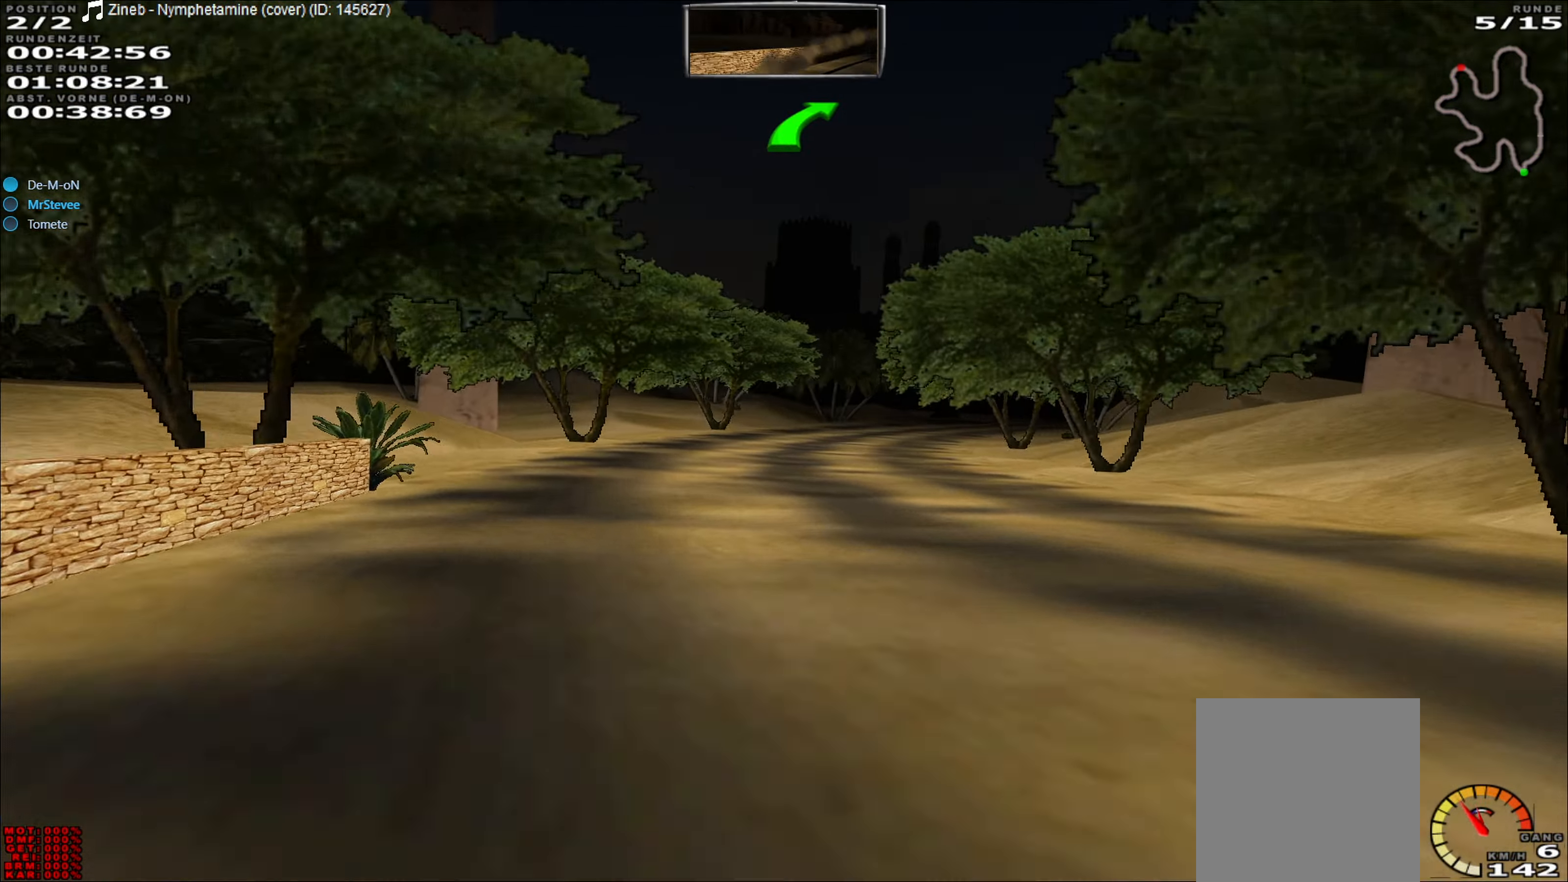
{"buttons": ["R2"], "left_stick": "center", "events": [[67, "left_stick", "center"]]}
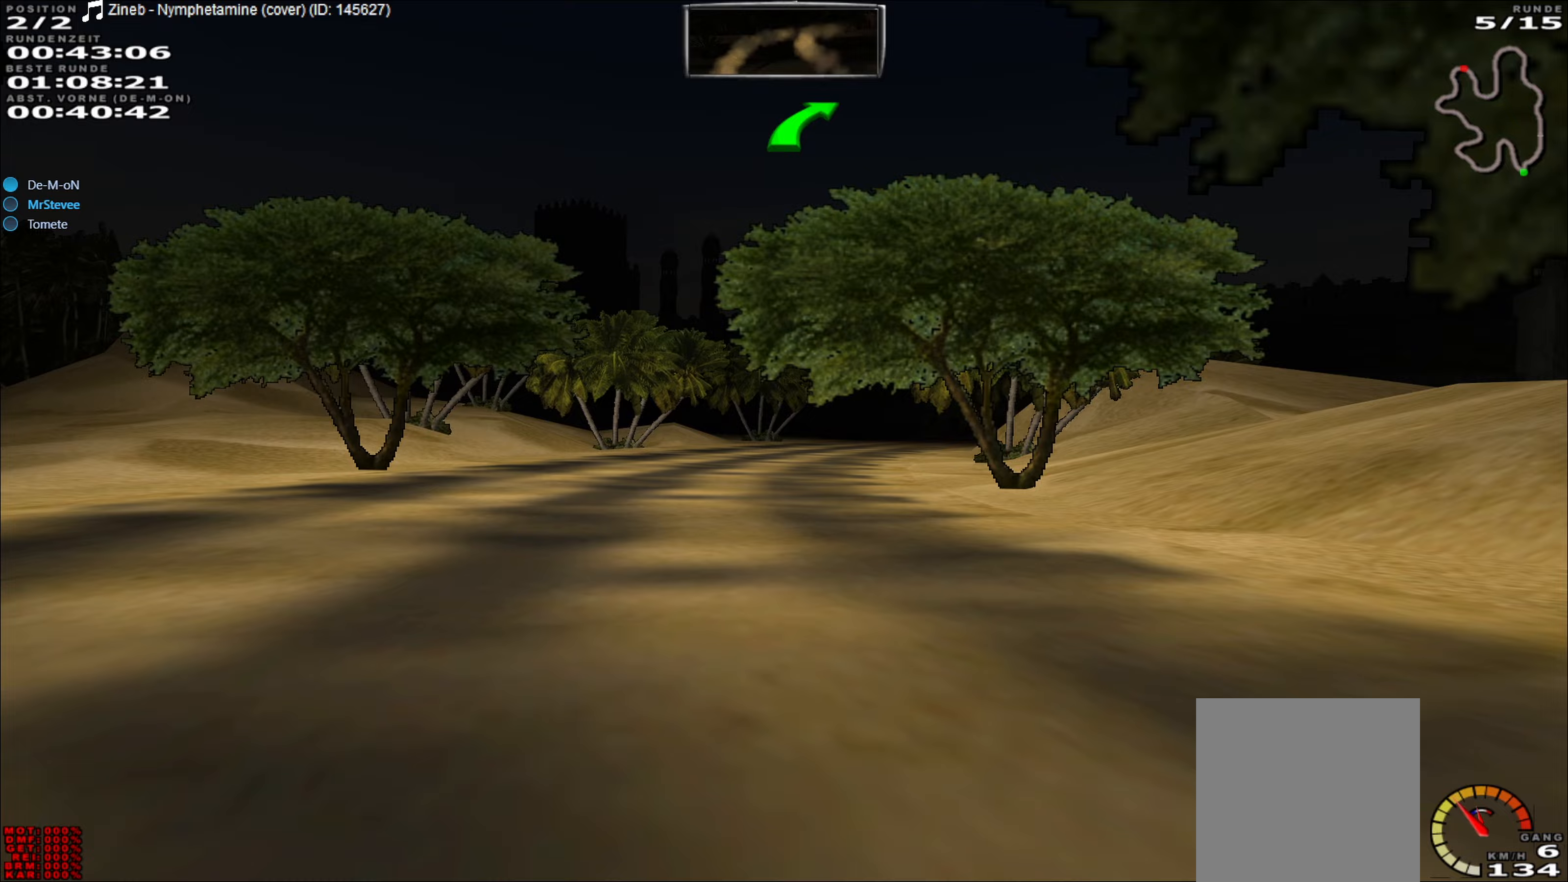
{"buttons": ["R2"], "left_stick": "right", "events": [[417, "left_stick", "right"]]}
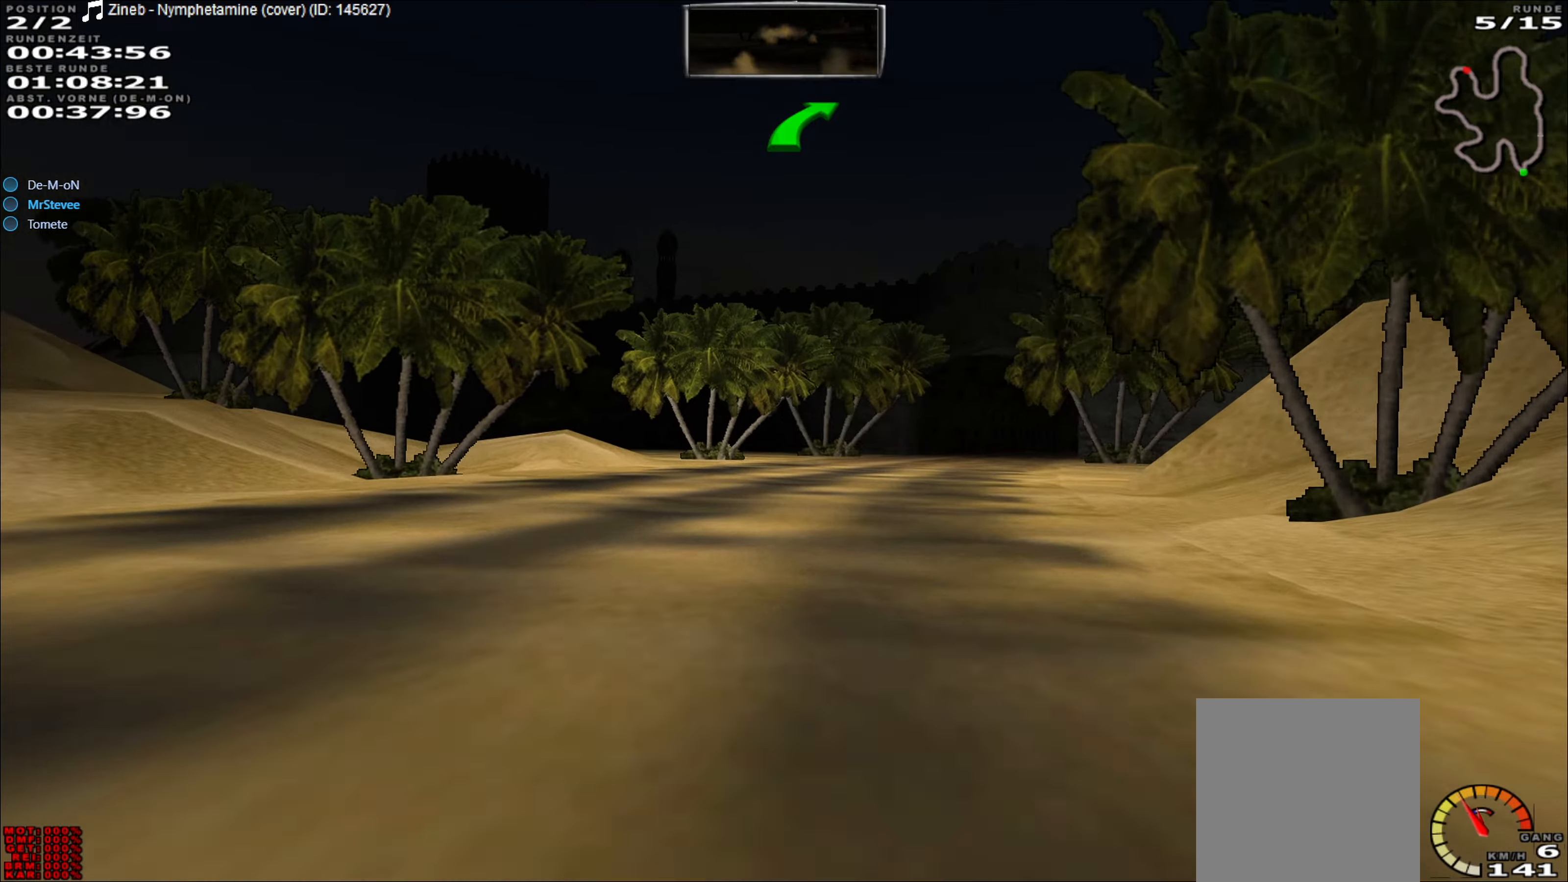
{"buttons": ["R2"], "left_stick": "center", "events": [[133, "left_stick", "center"]]}
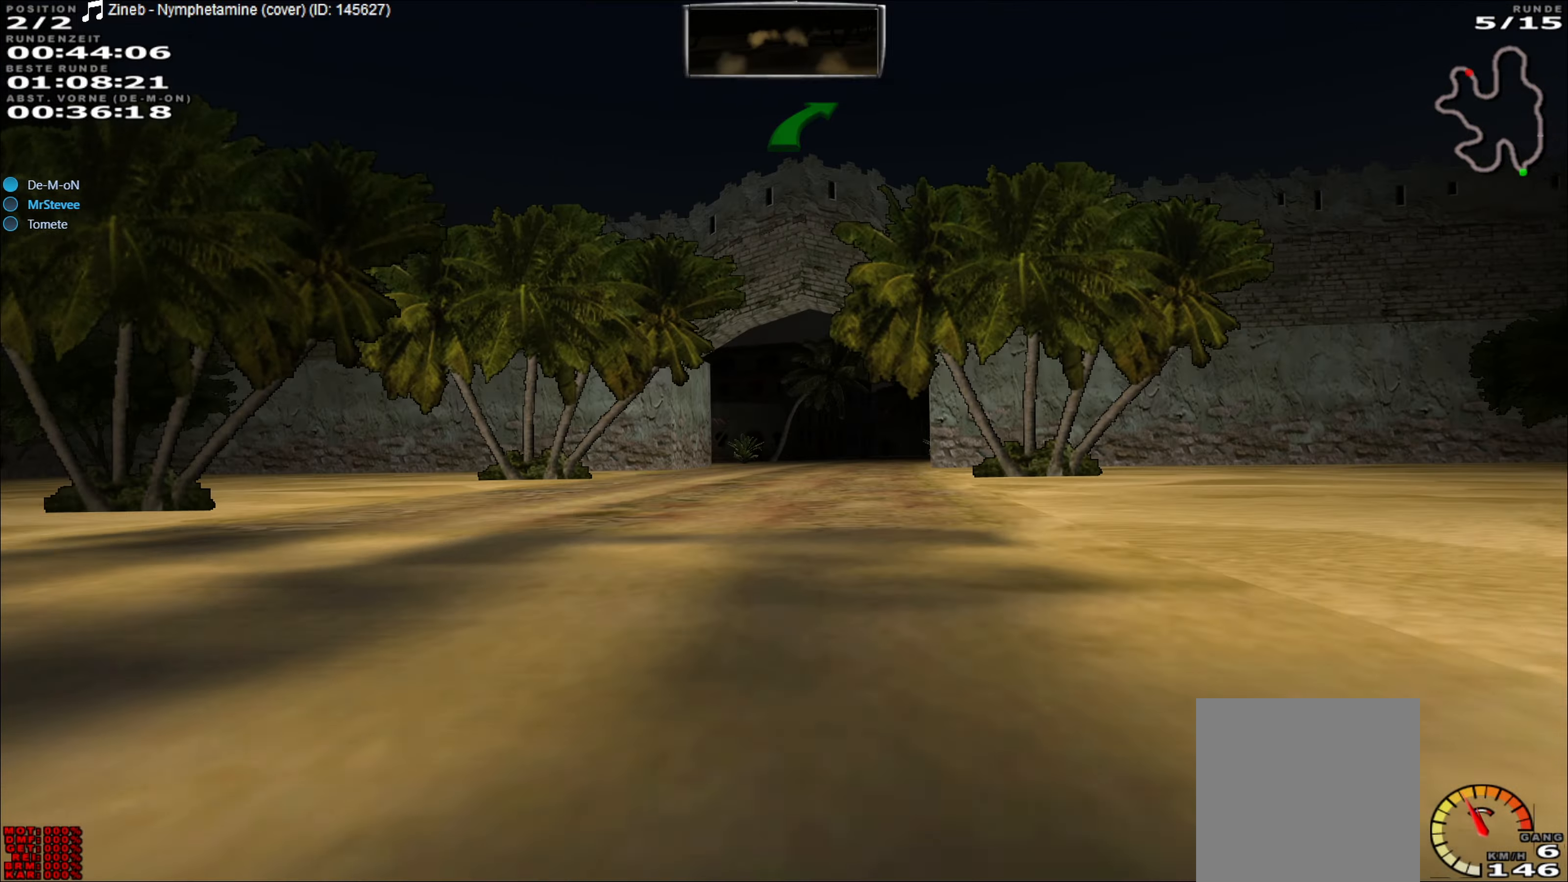
{"buttons": ["R2"], "left_stick": "right", "events": [[467, "left_stick", "right"]]}
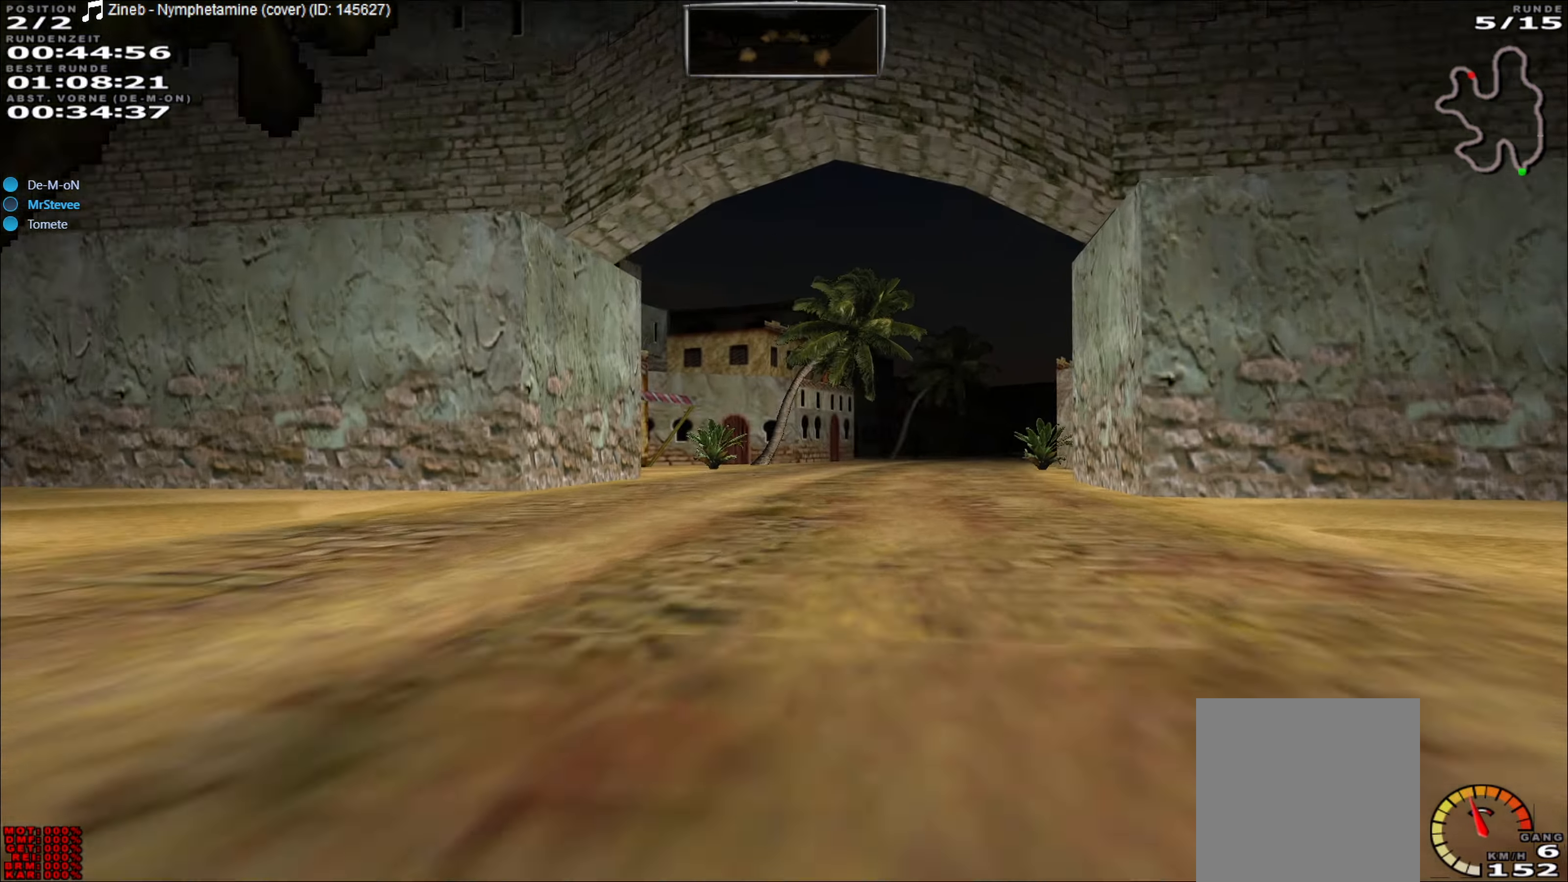
{"buttons": ["R2"], "left_stick": "center", "events": [[117, "left_stick", "center"]]}
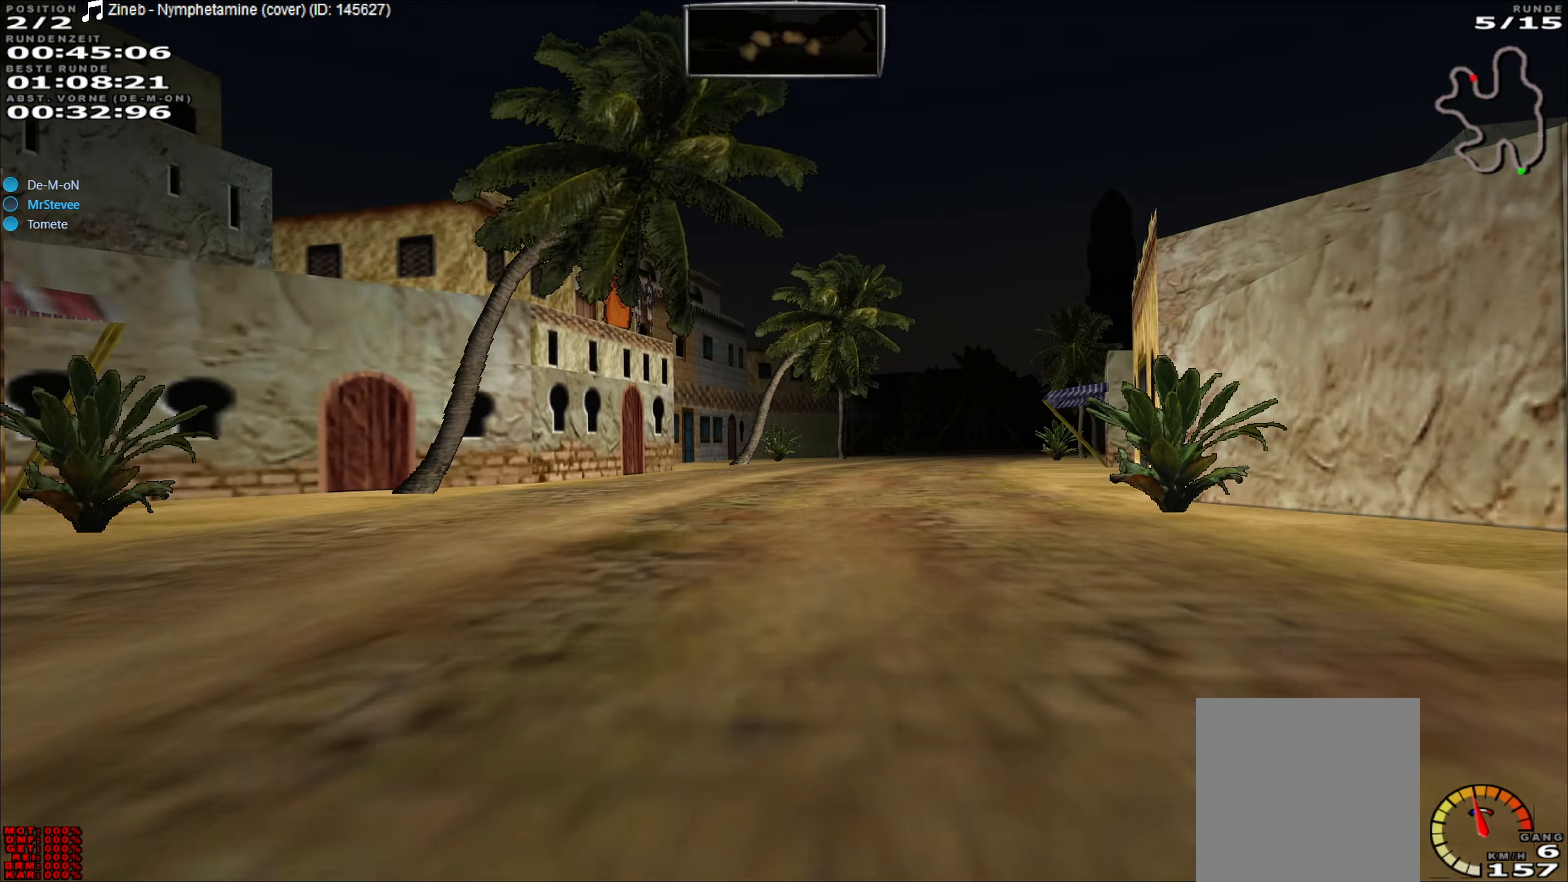
{"buttons": ["R2"], "left_stick": "center", "events": [[67, "left_stick", "right"], [267, "left_stick", "center"]]}
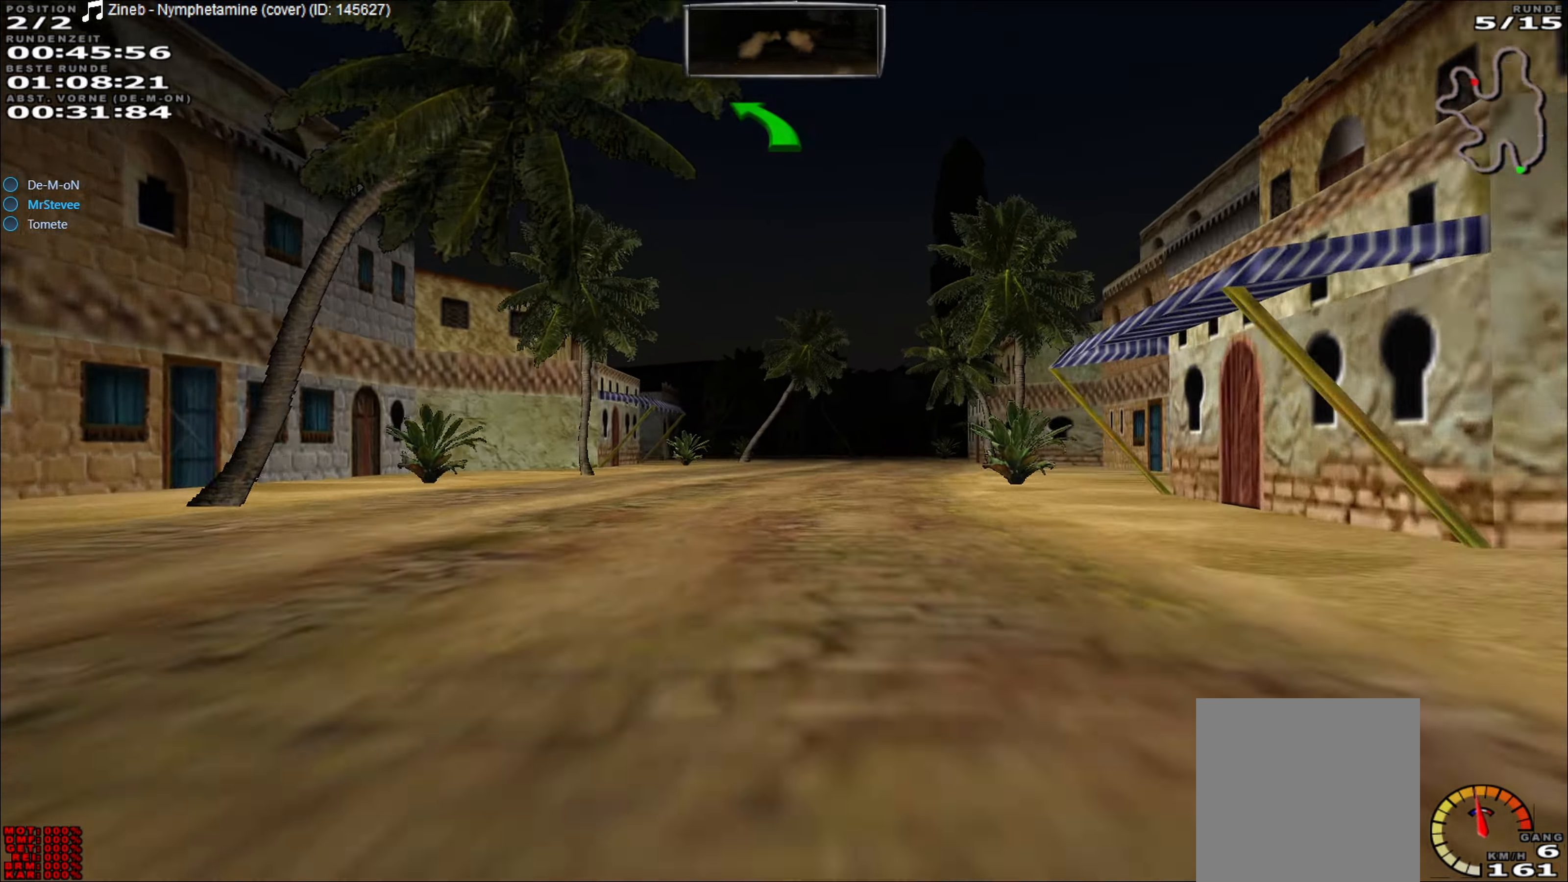
{"buttons": ["R2"], "left_stick": "center", "events": [[233, "left_stick", "right"], [400, "left_stick", "center"]]}